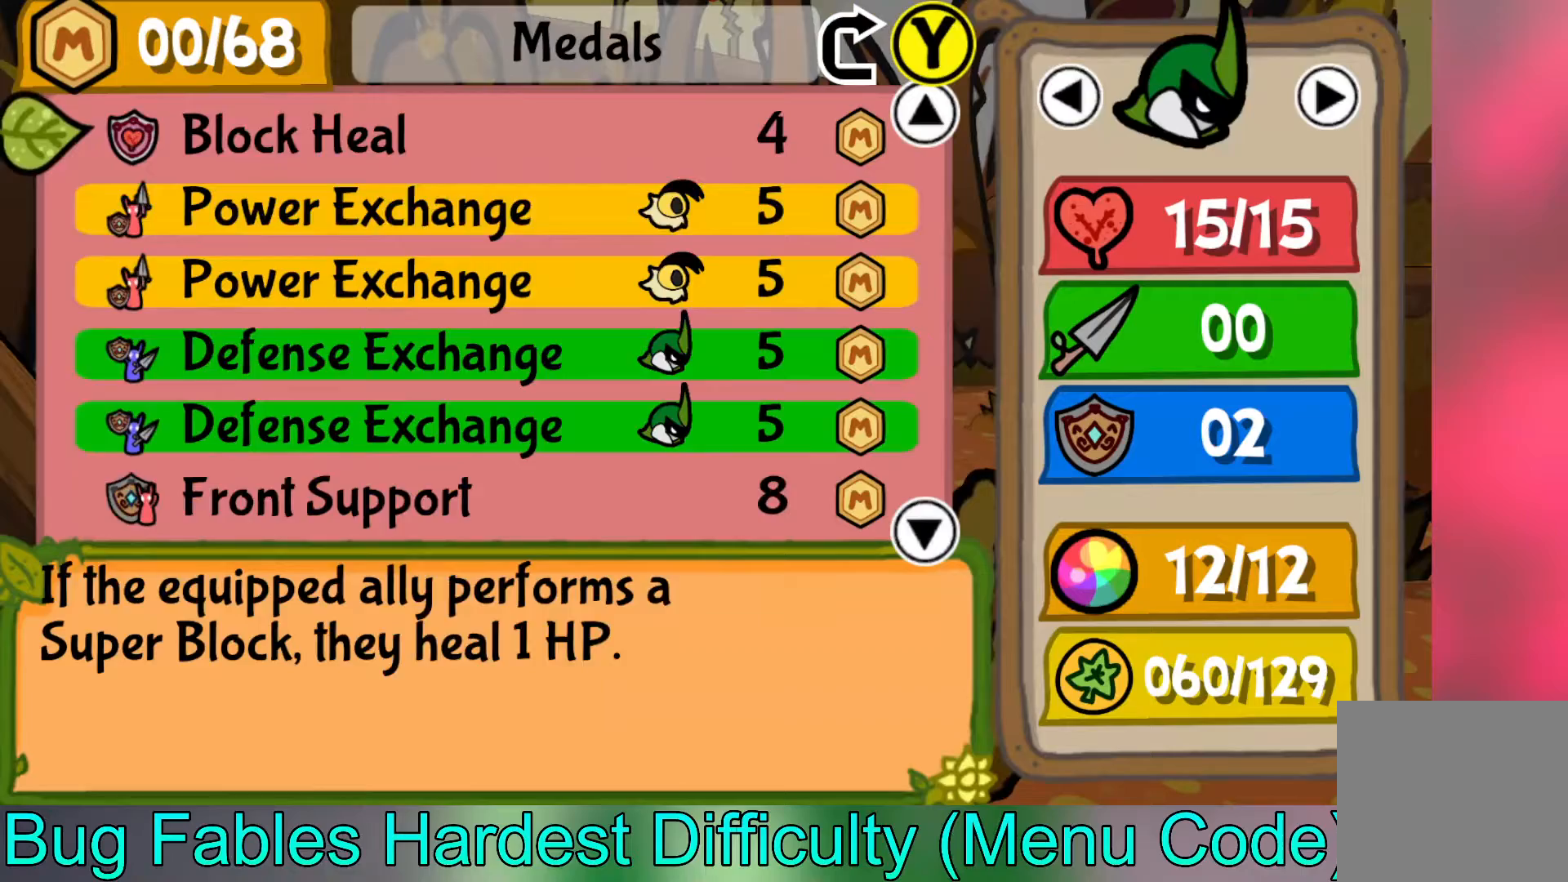
Gameplay with a controller (Xbox layout); each line is a JSON object with the inputs held at the frame after it. "events" lists button and stick changes between this image and that frame as [ms after this image, input, new state], when the widget could be followed in between. Not read: right_stick.
{"buttons": [], "left_stick": "center", "events": [[400, "left_stick", "center"]]}
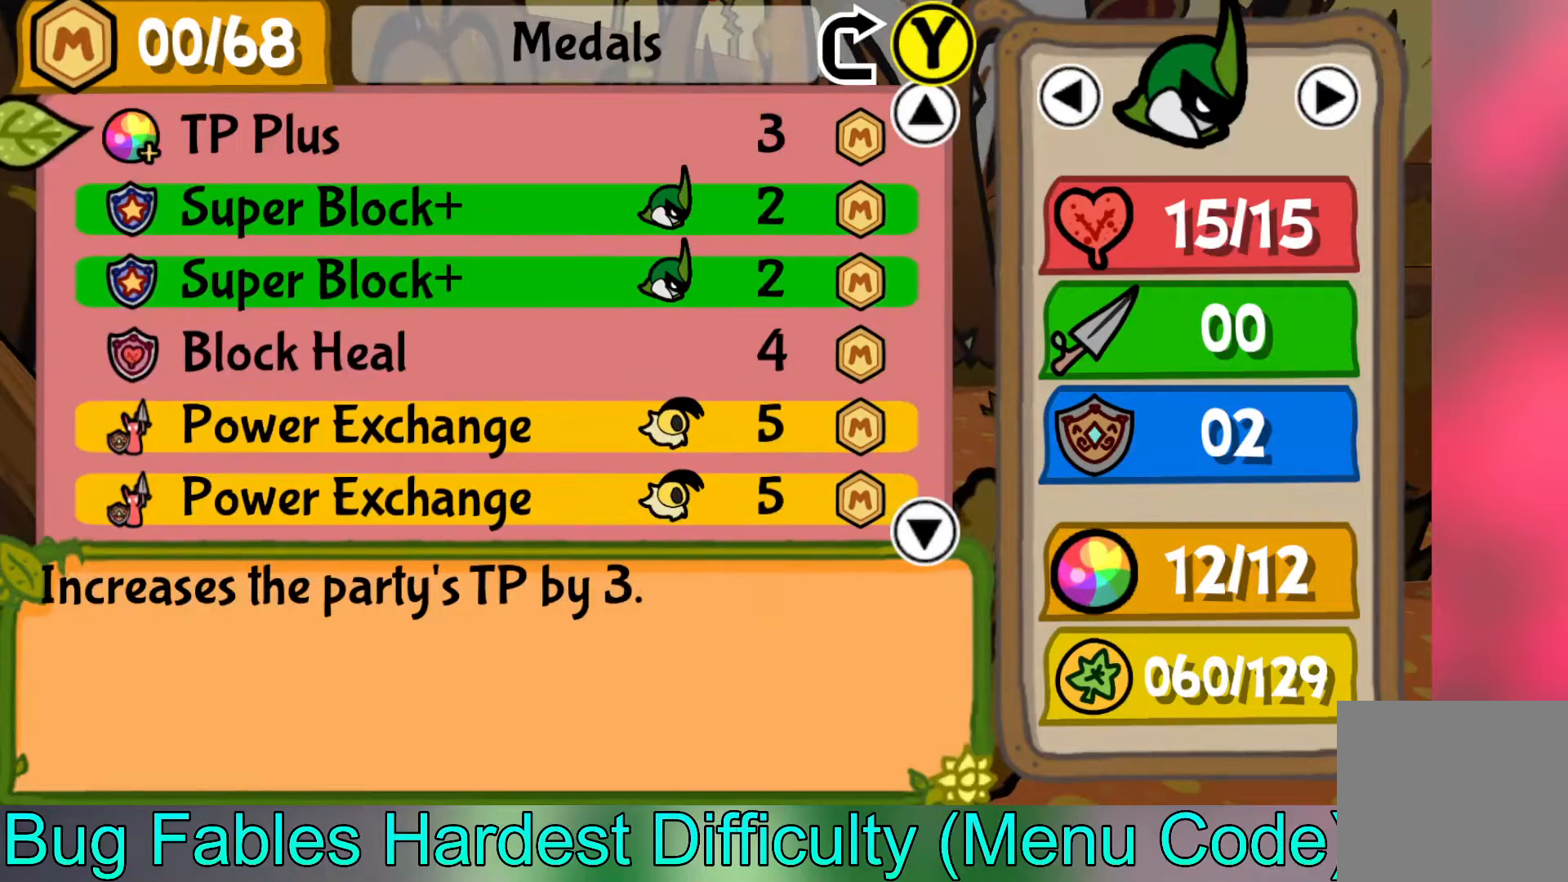
{"buttons": [], "left_stick": "up", "events": [[500, "left_stick", "up"]]}
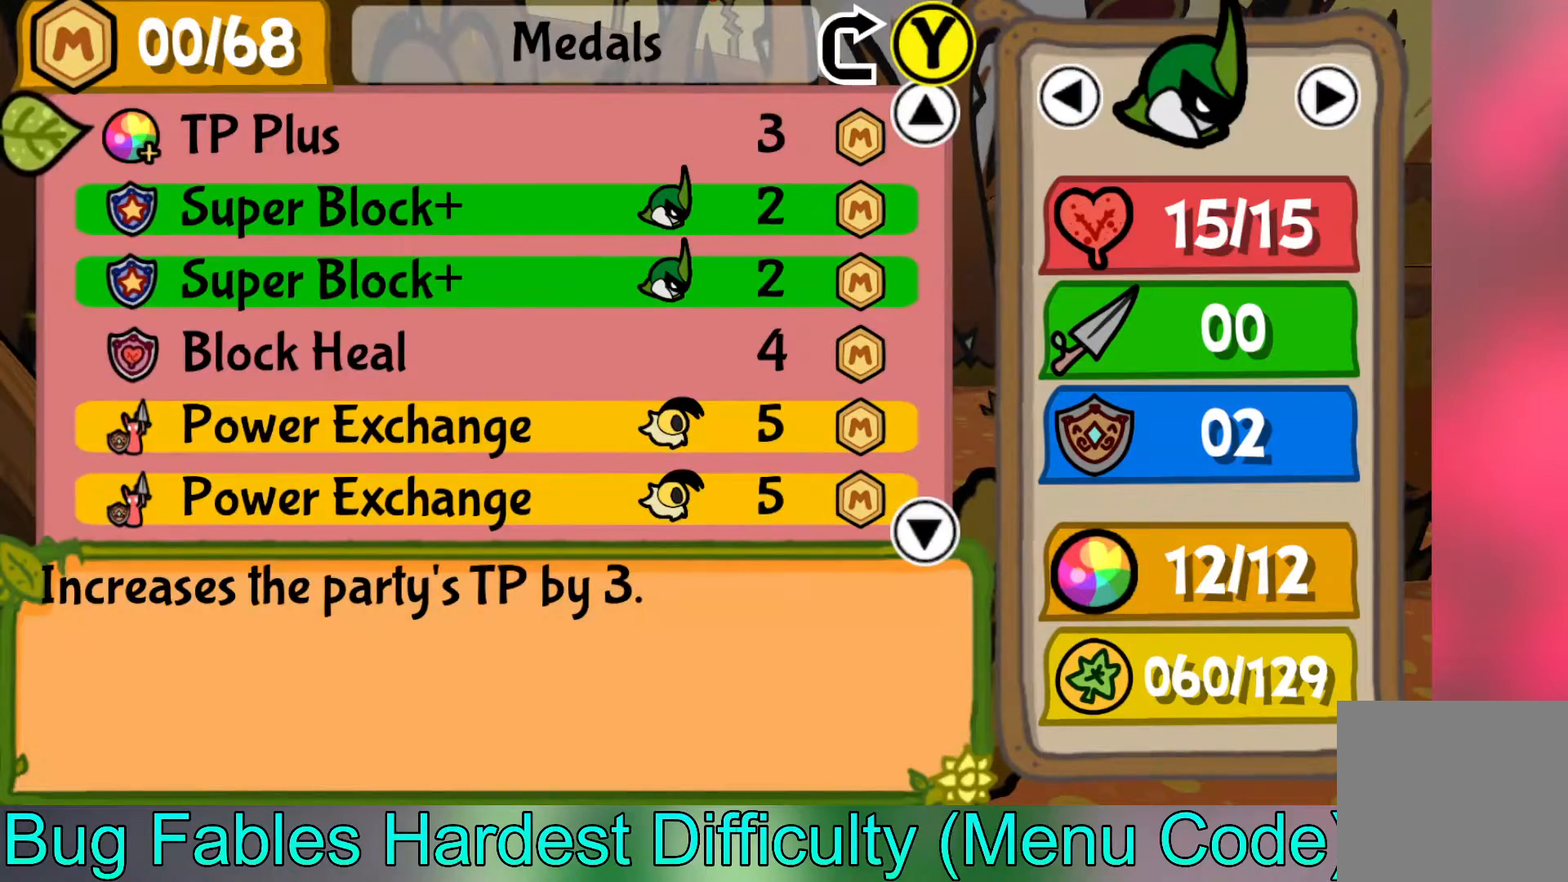
{"buttons": [], "left_stick": "up", "events": [[183, "left_stick", "center"], [267, "left_stick", "up"], [417, "left_stick", "center"], [483, "left_stick", "up"]]}
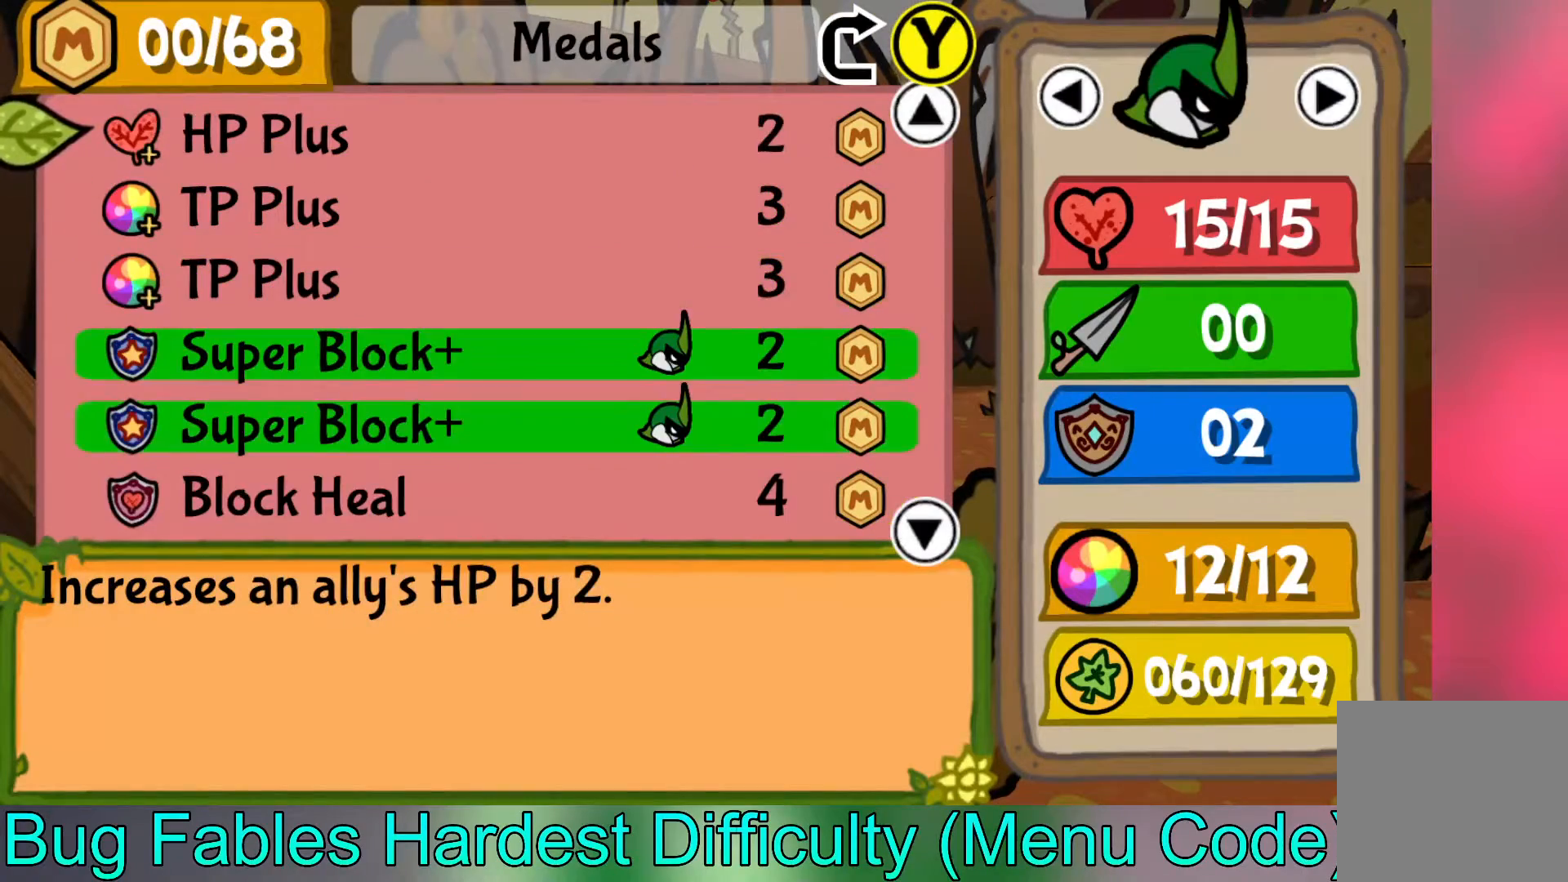
{"buttons": [], "left_stick": "up", "events": [[117, "left_stick", "center"], [200, "left_stick", "up"], [333, "left_stick", "center"], [400, "left_stick", "up"]]}
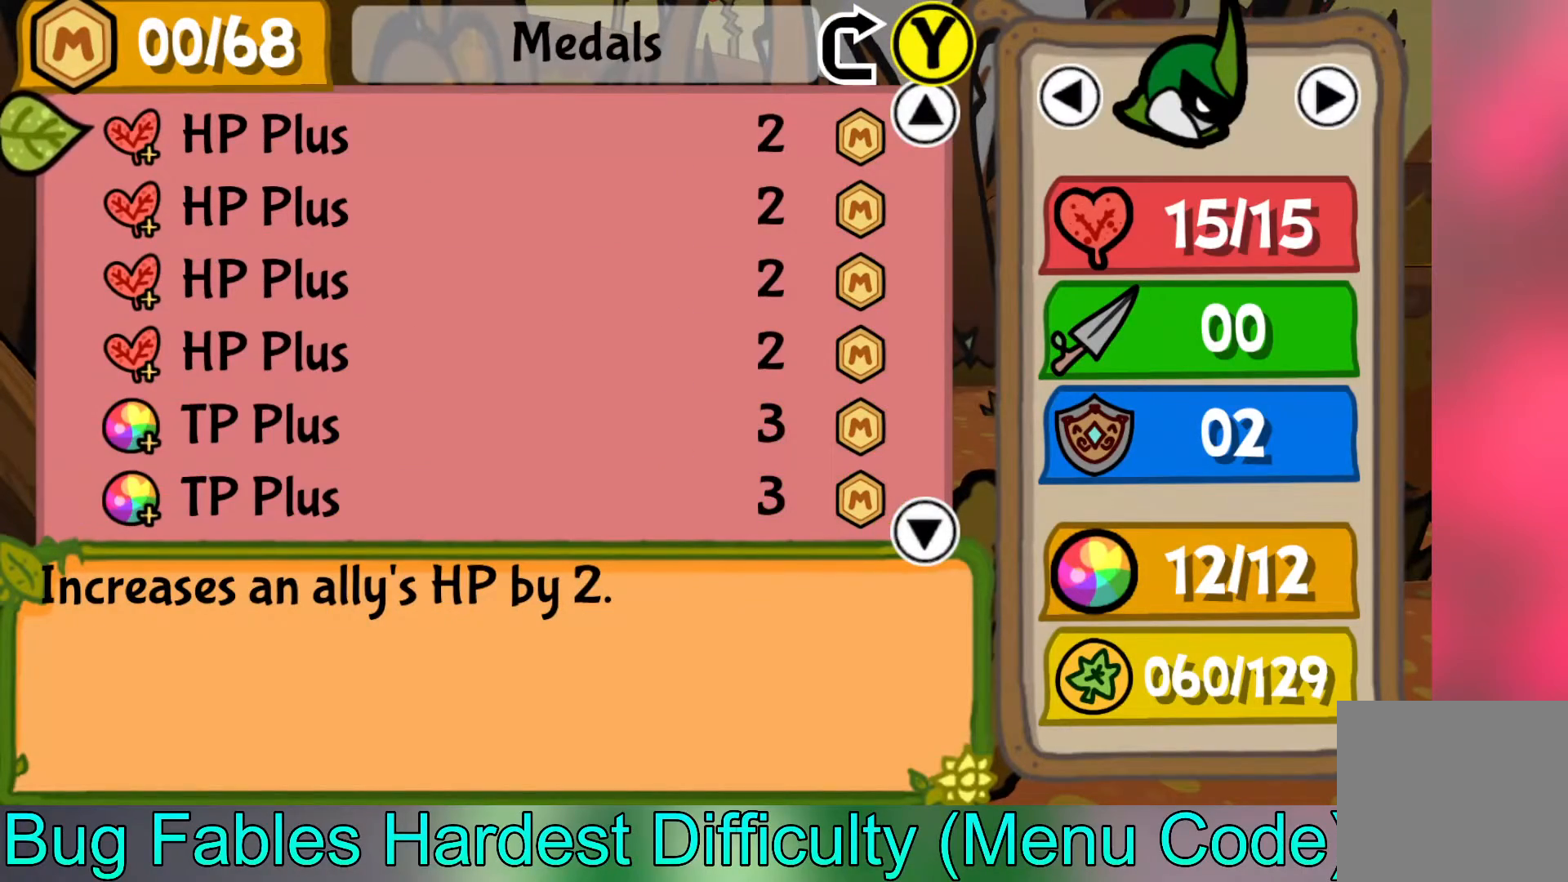
{"buttons": [], "left_stick": "up", "events": [[33, "left_stick", "center"], [100, "left_stick", "up"], [233, "left_stick", "center"], [300, "left_stick", "up"], [433, "left_stick", "center"], [500, "left_stick", "up"]]}
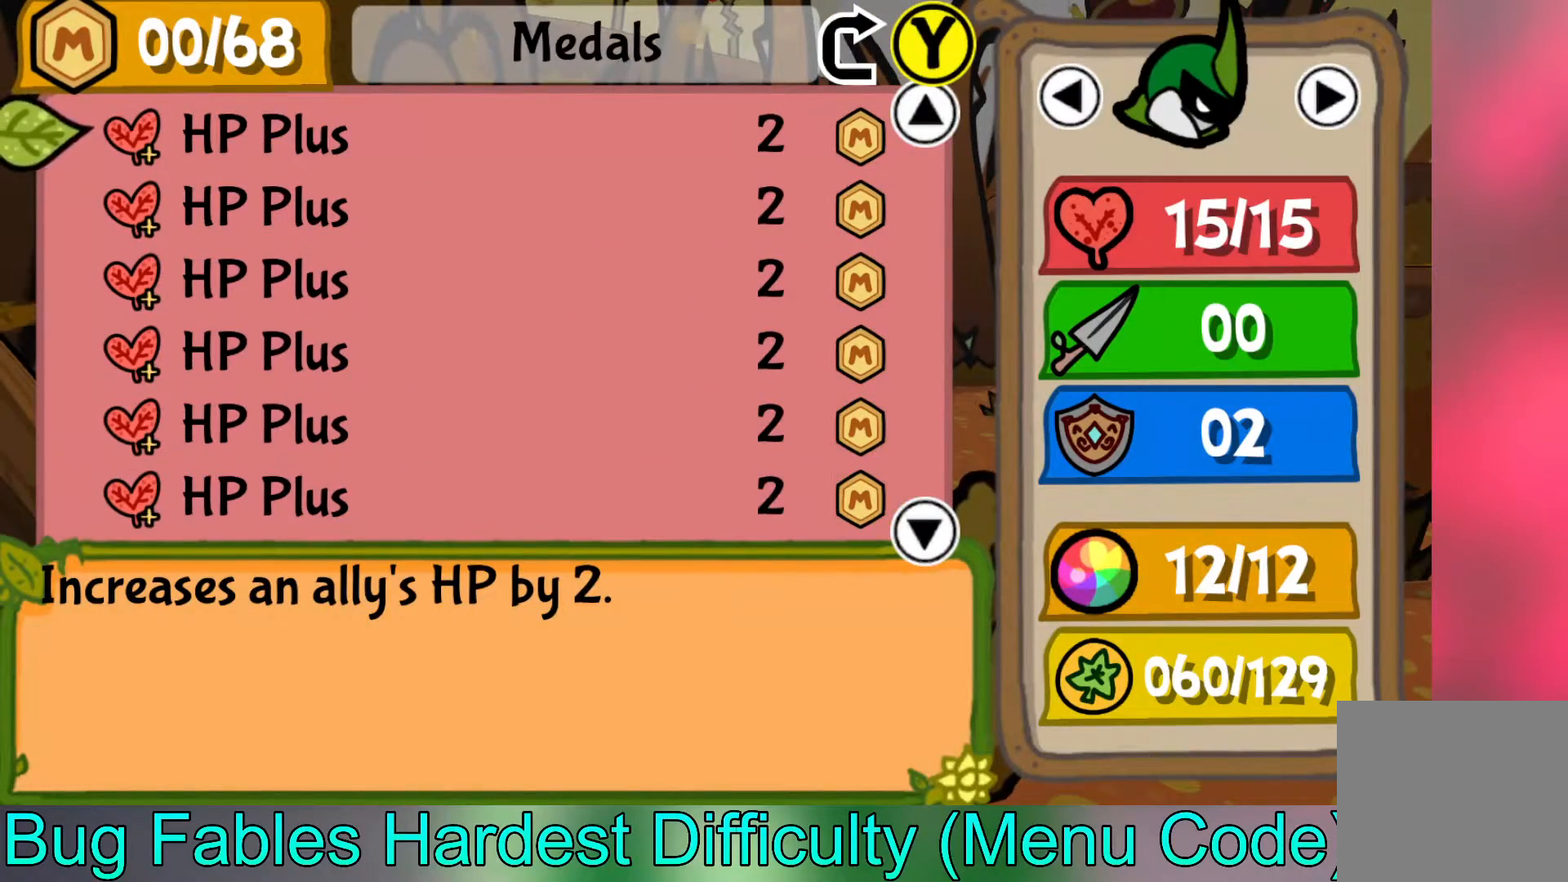
{"buttons": [], "left_stick": "up", "events": [[133, "left_stick", "center"], [183, "left_stick", "up"], [333, "left_stick", "center"], [500, "left_stick", "up"]]}
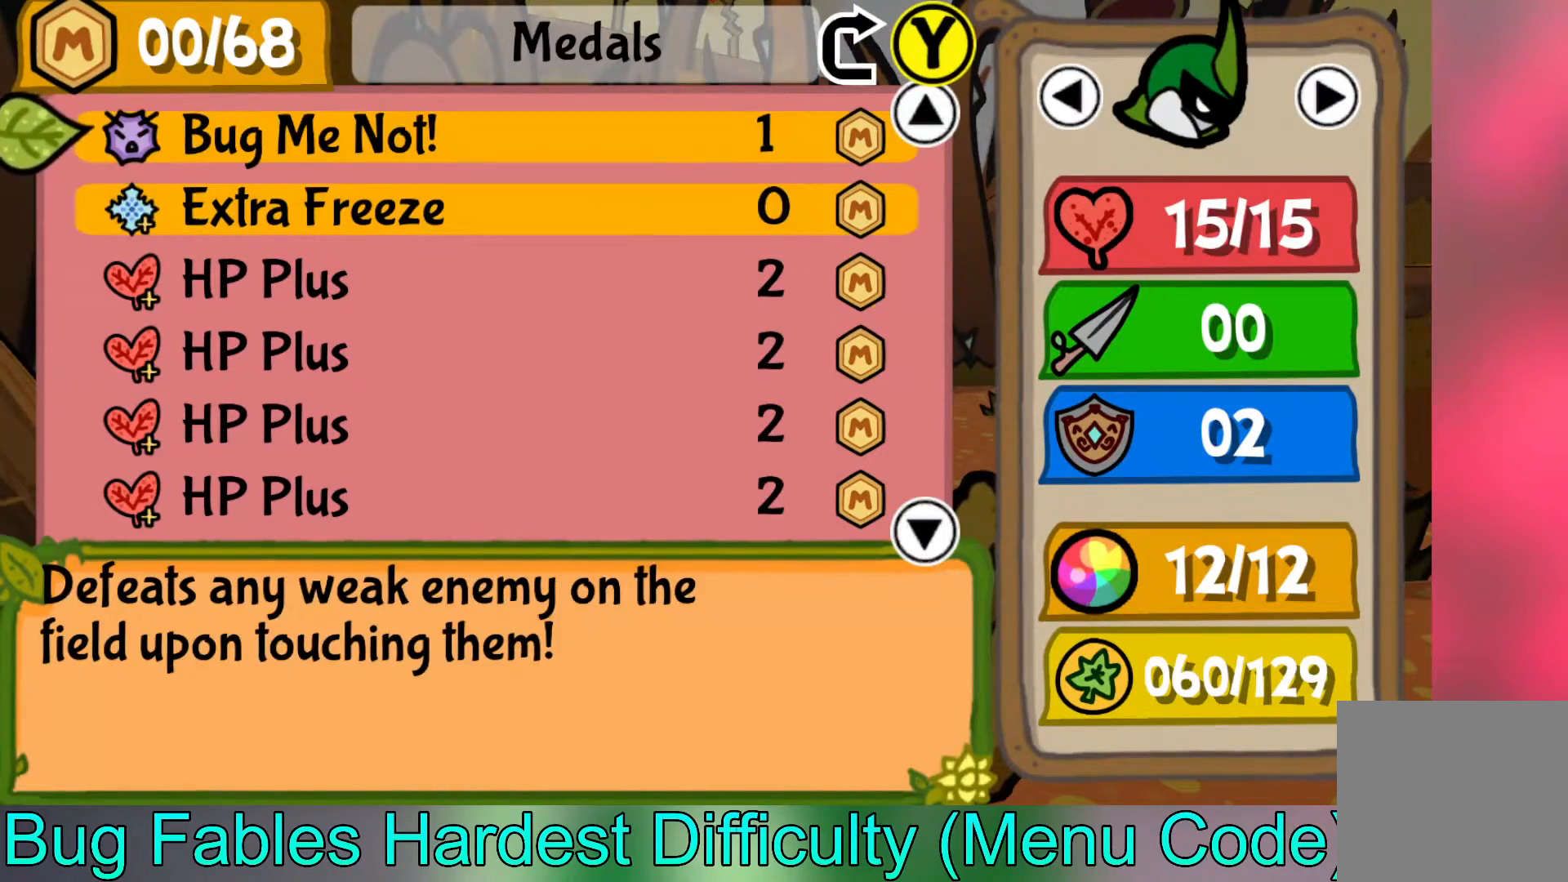
{"buttons": [], "left_stick": "up", "events": [[150, "left_stick", "center"], [483, "left_stick", "up"]]}
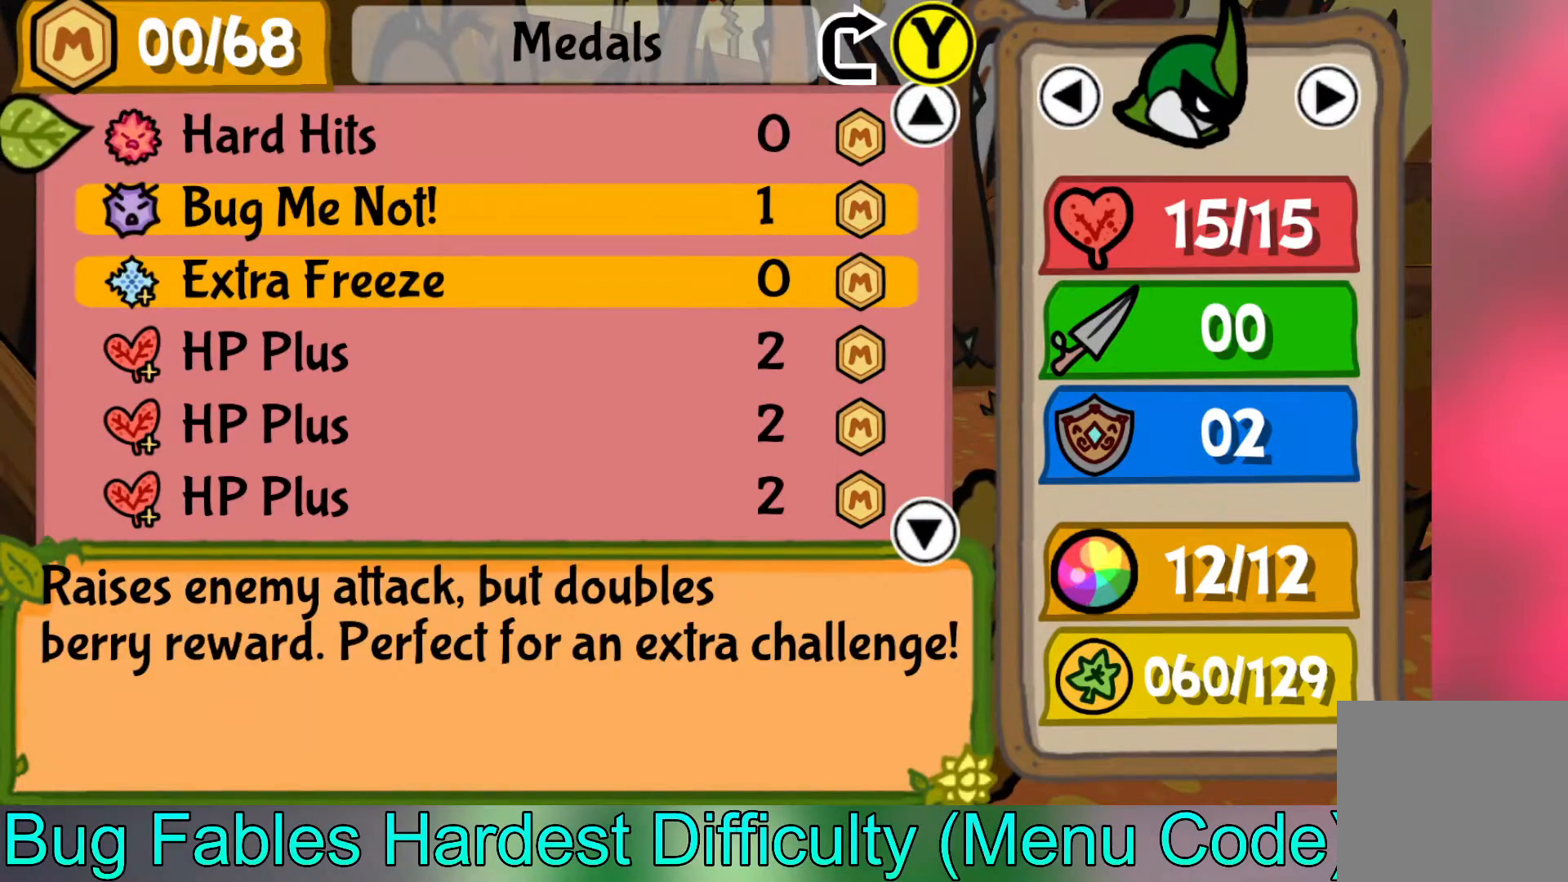
{"buttons": [], "left_stick": "up", "events": [[133, "left_stick", "center"], [433, "left_stick", "up"]]}
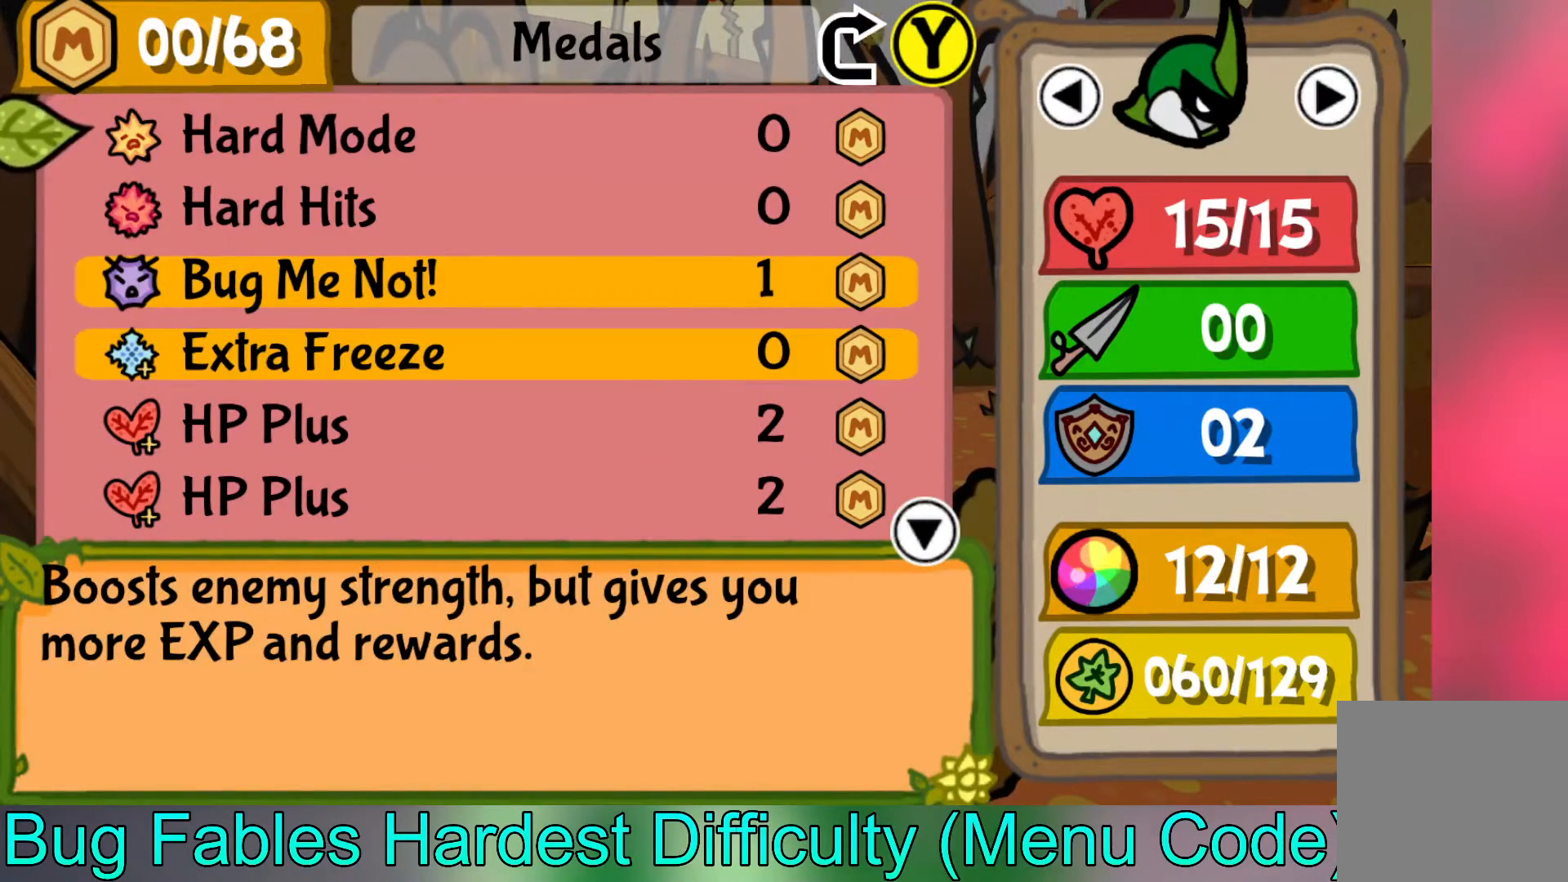
{"buttons": [], "left_stick": "center", "events": [[33, "left_stick", "center"], [217, "B", "down"], [350, "B", "up"]]}
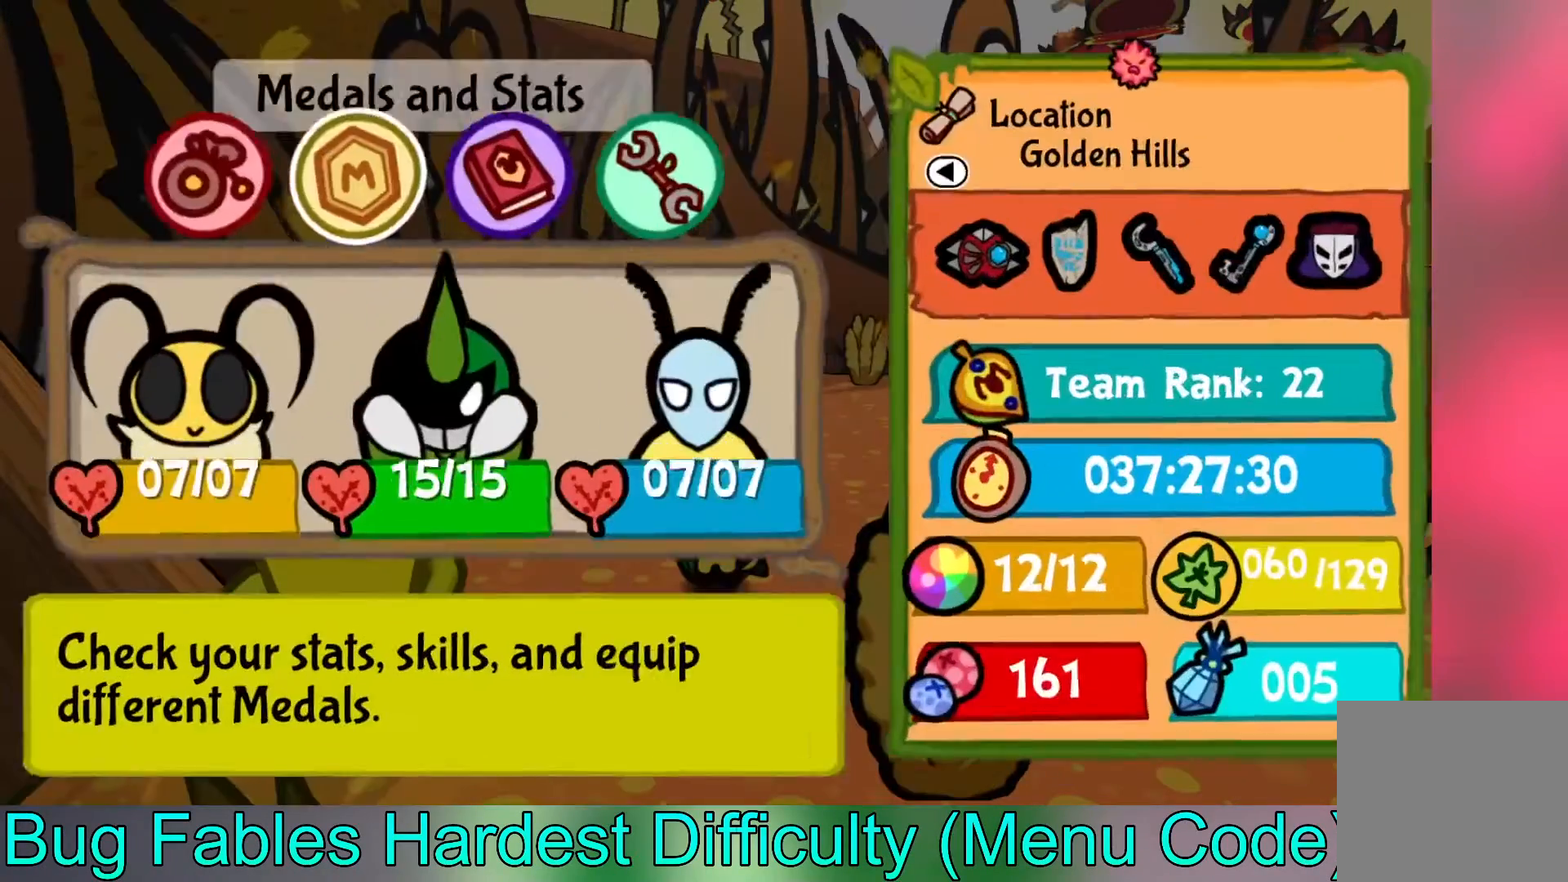
{"buttons": [], "left_stick": "down", "events": [[250, "B", "down"], [333, "left_stick", "down"], [400, "B", "up"]]}
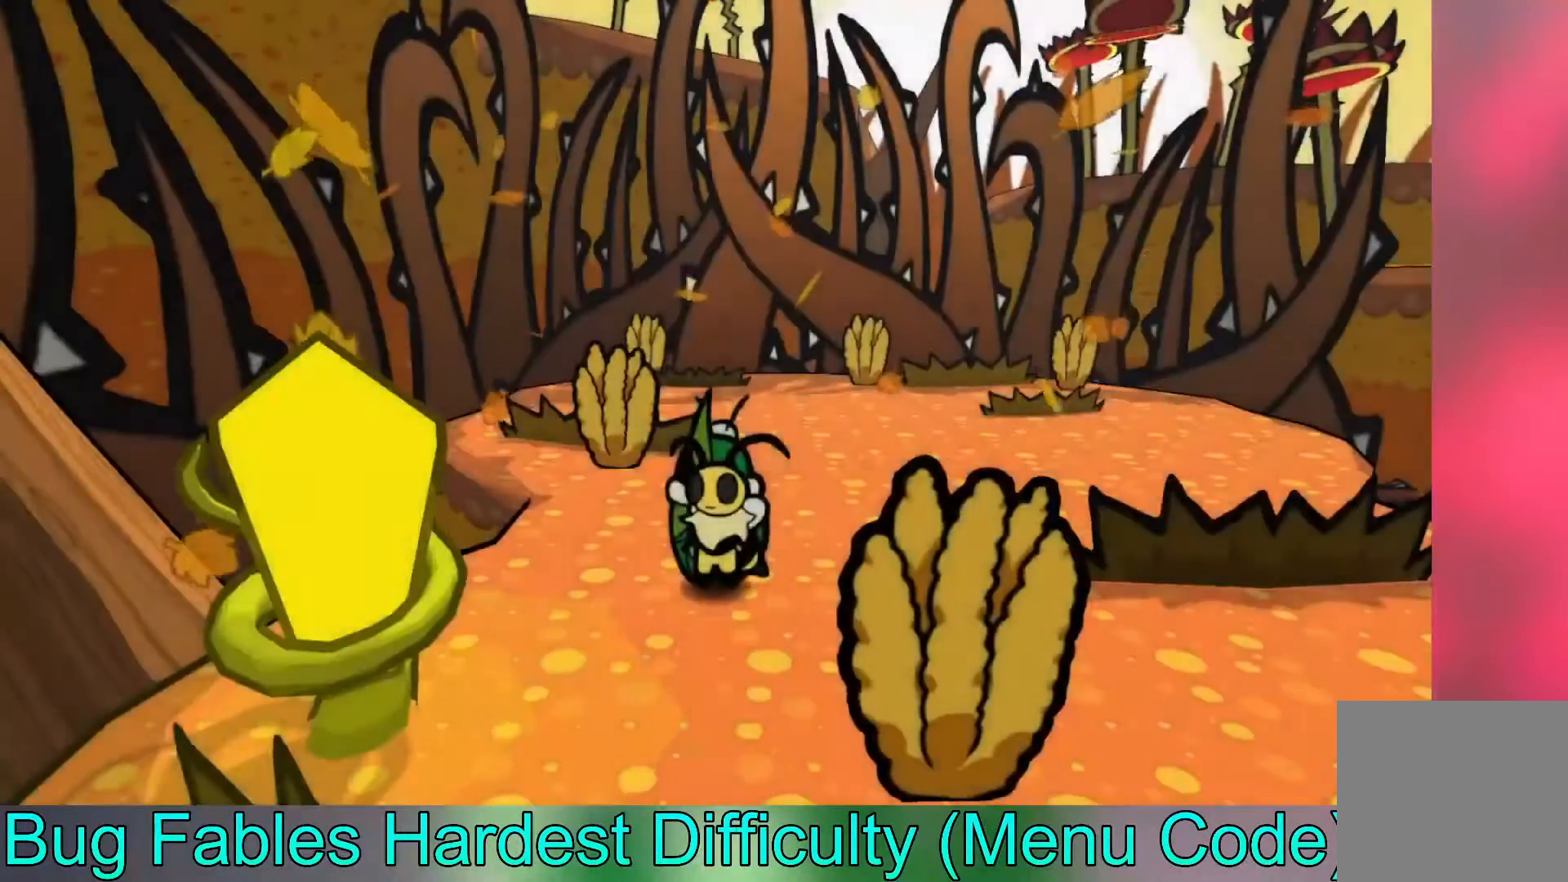
{"buttons": ["X"], "left_stick": "down-left", "events": [[383, "left_stick", "down-left"], [483, "X", "down"]]}
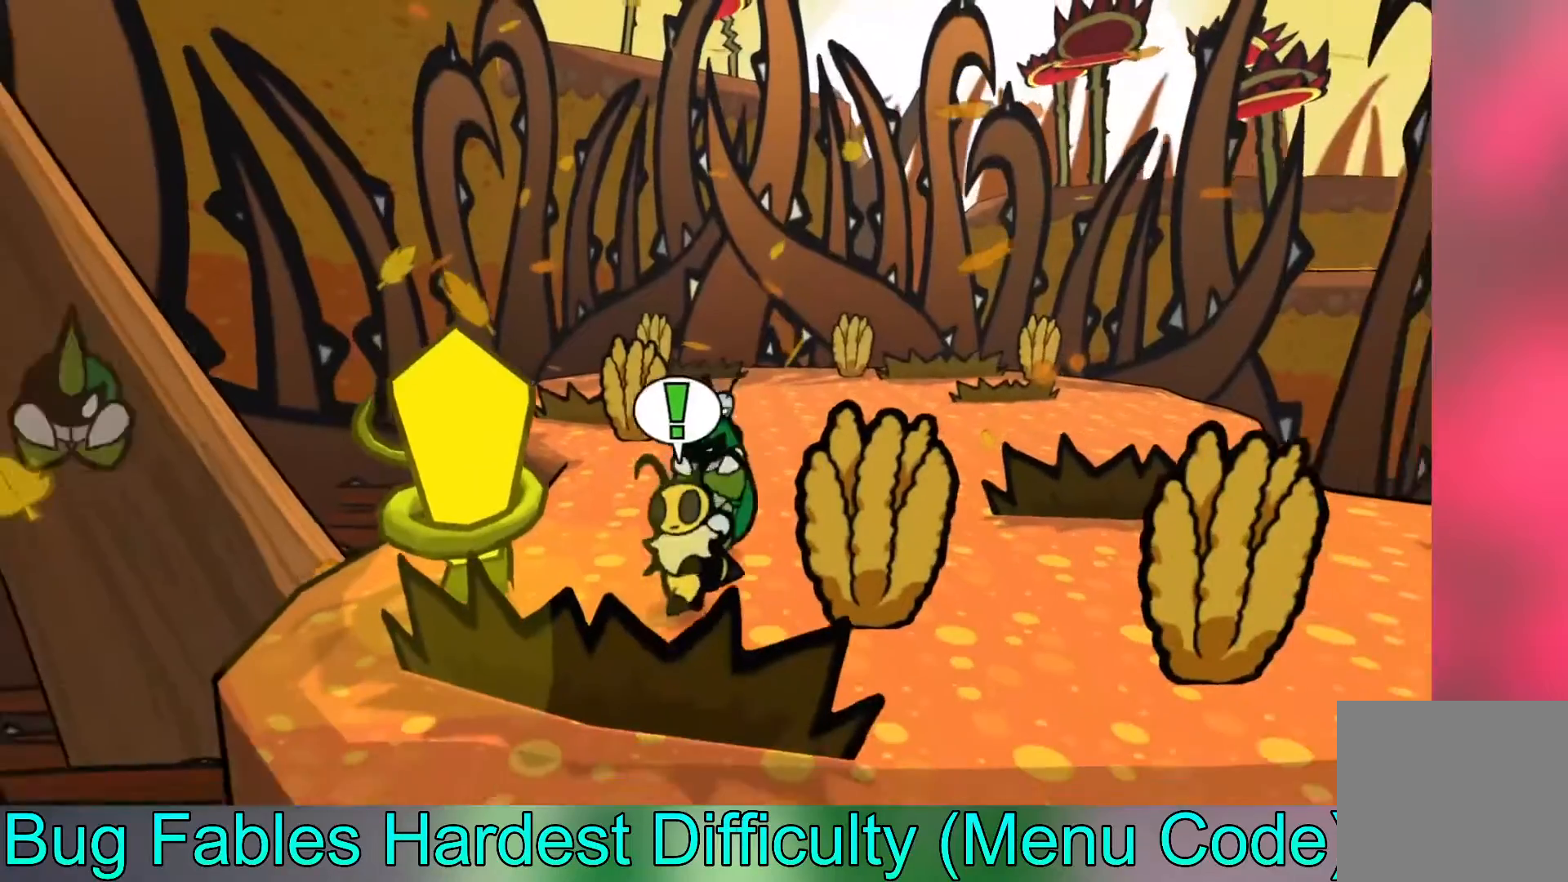
{"buttons": [], "left_stick": "center", "events": [[133, "X", "up"], [250, "left_stick", "left"], [350, "B", "down"], [400, "left_stick", "center"], [467, "B", "up"]]}
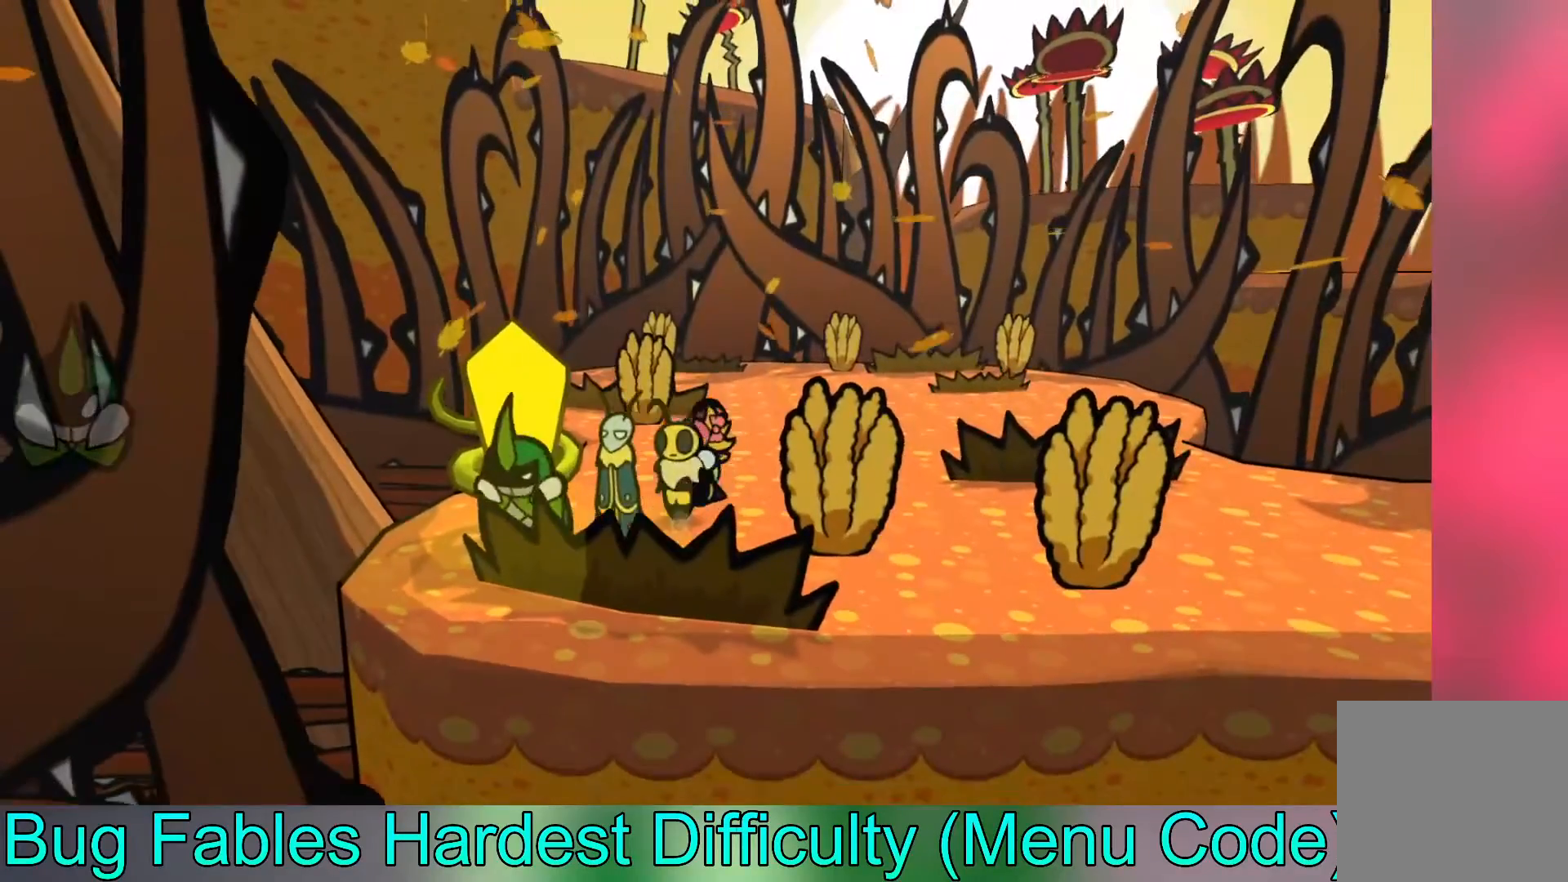
{"buttons": [], "left_stick": "center", "events": []}
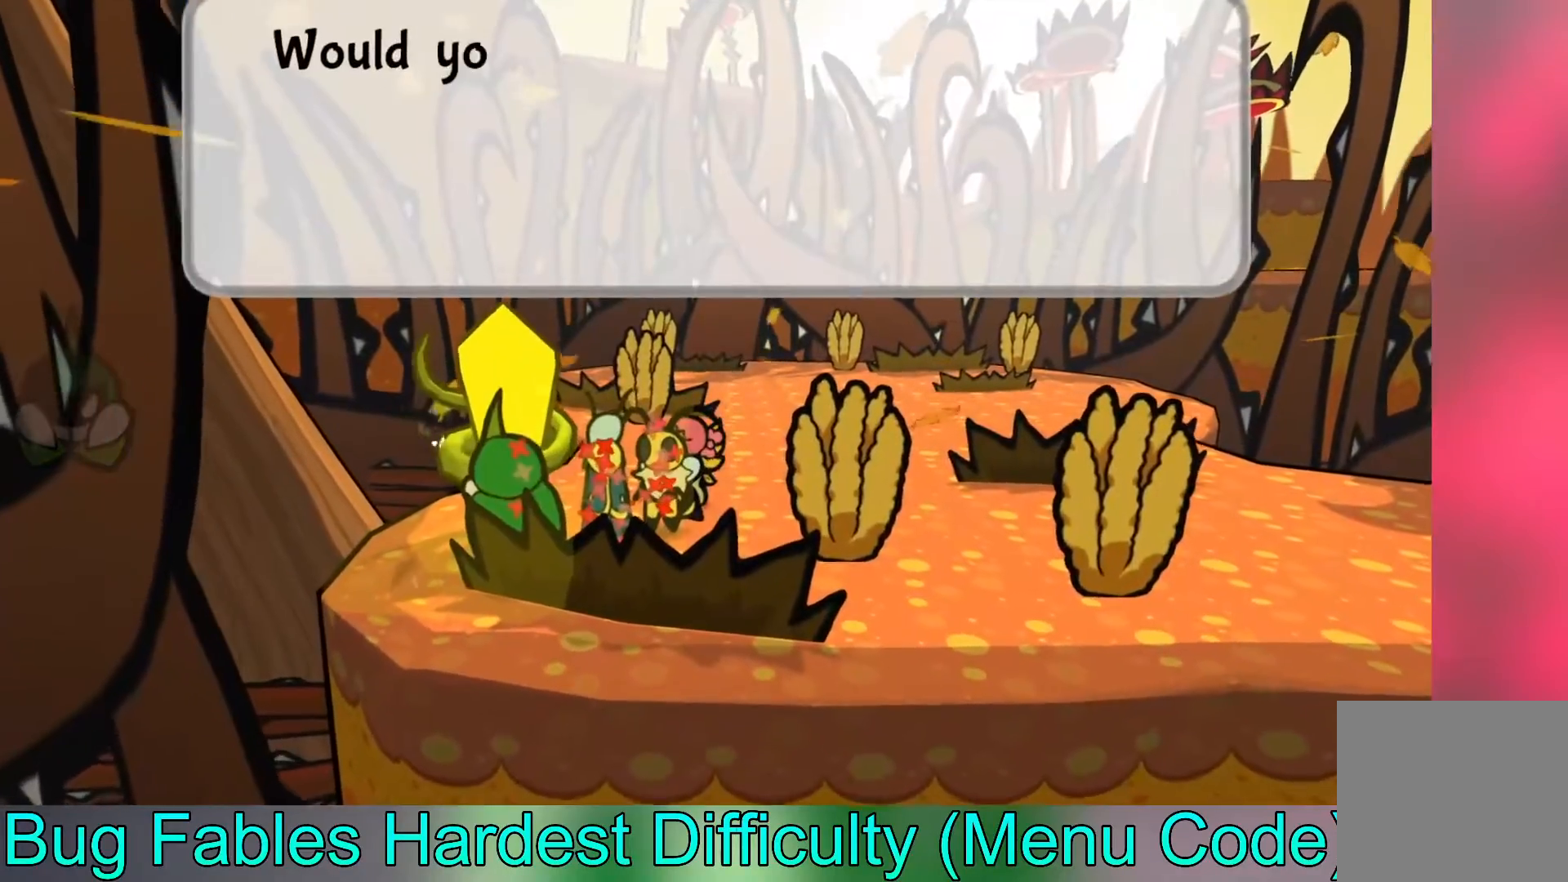
{"buttons": ["A"], "left_stick": "center", "events": [[33, "left_stick", "up"], [167, "left_stick", "center"], [250, "A", "down"], [367, "A", "up"], [450, "A", "down"]]}
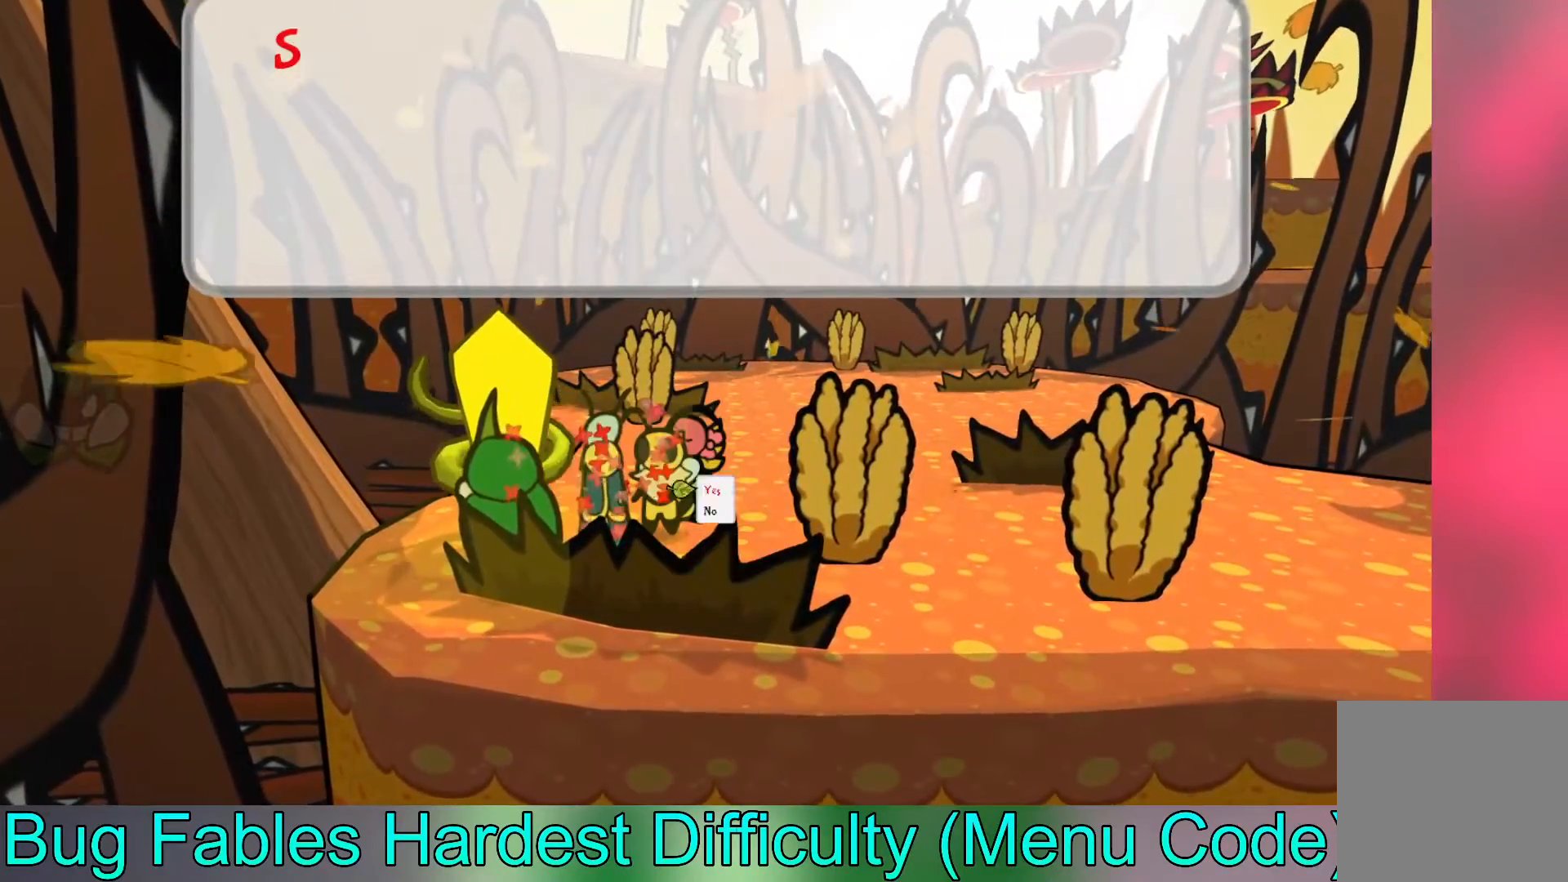
{"buttons": ["A"], "left_stick": "center", "events": [[50, "A", "up"], [117, "A", "down"], [233, "A", "up"], [317, "A", "down"], [383, "A", "up"], [483, "A", "down"]]}
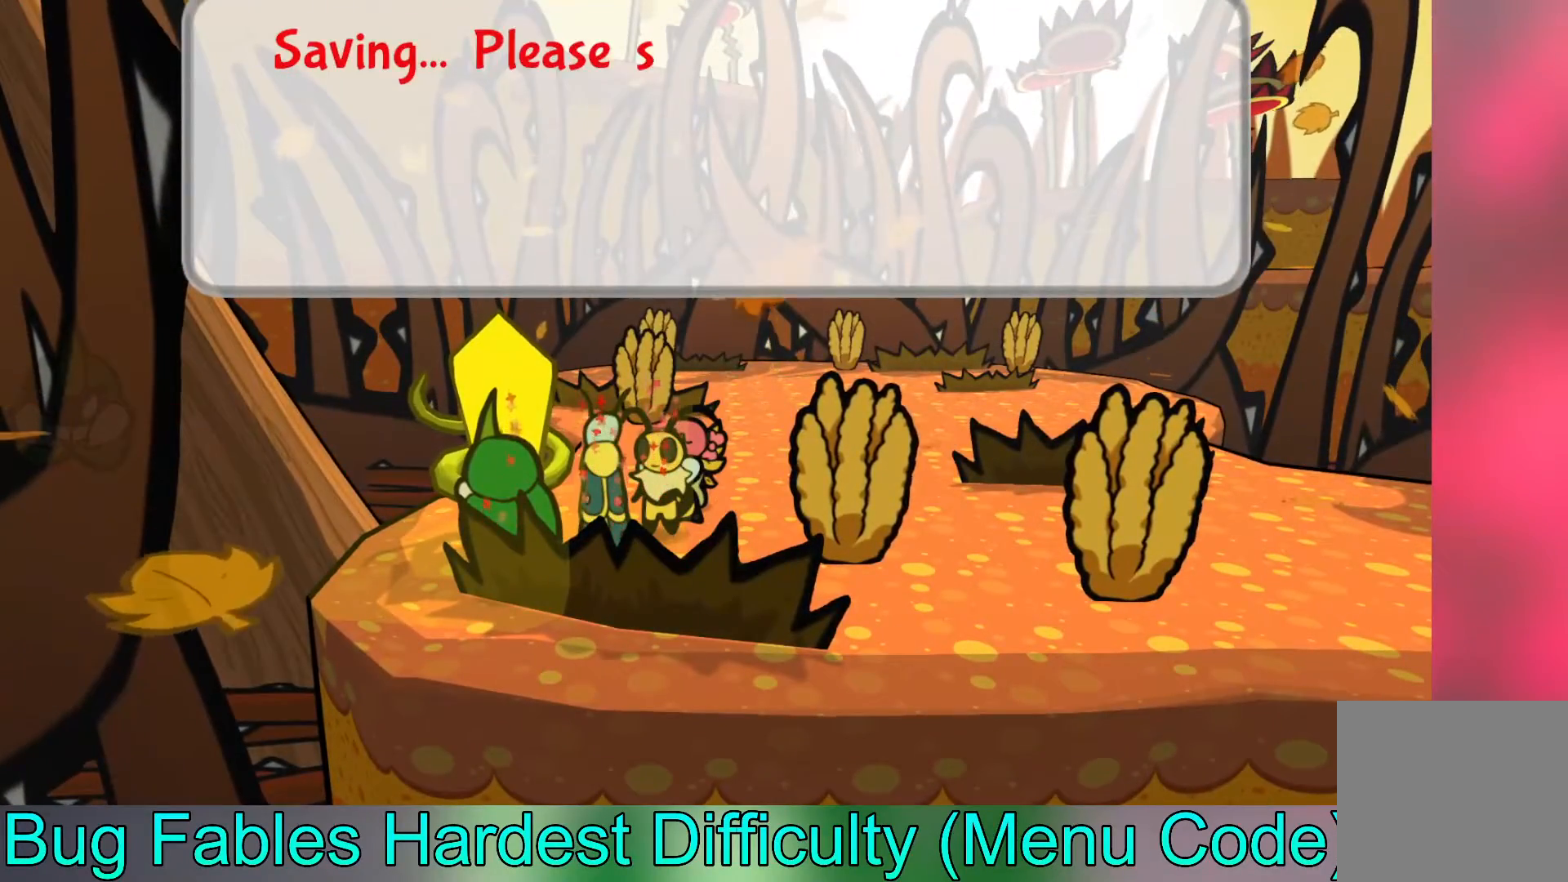
{"buttons": [], "left_stick": "center", "events": [[67, "A", "up"], [167, "A", "down"], [250, "A", "up"], [333, "A", "down"], [433, "A", "up"]]}
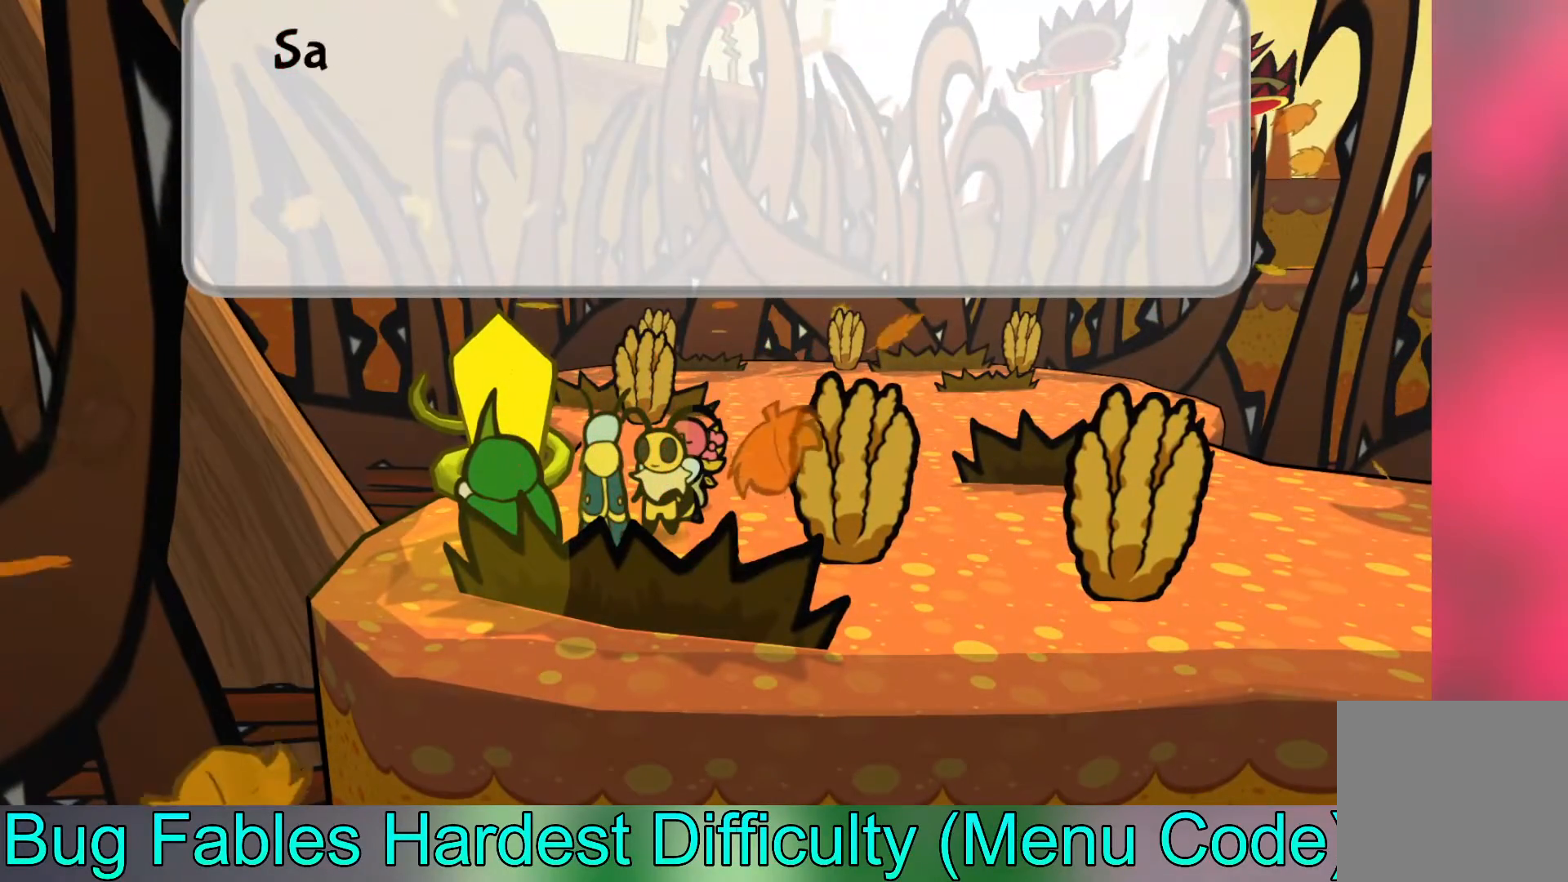
{"buttons": ["A"], "left_stick": "center", "events": [[33, "A", "down"], [117, "A", "up"], [233, "A", "down"], [350, "A", "up"], [500, "A", "down"]]}
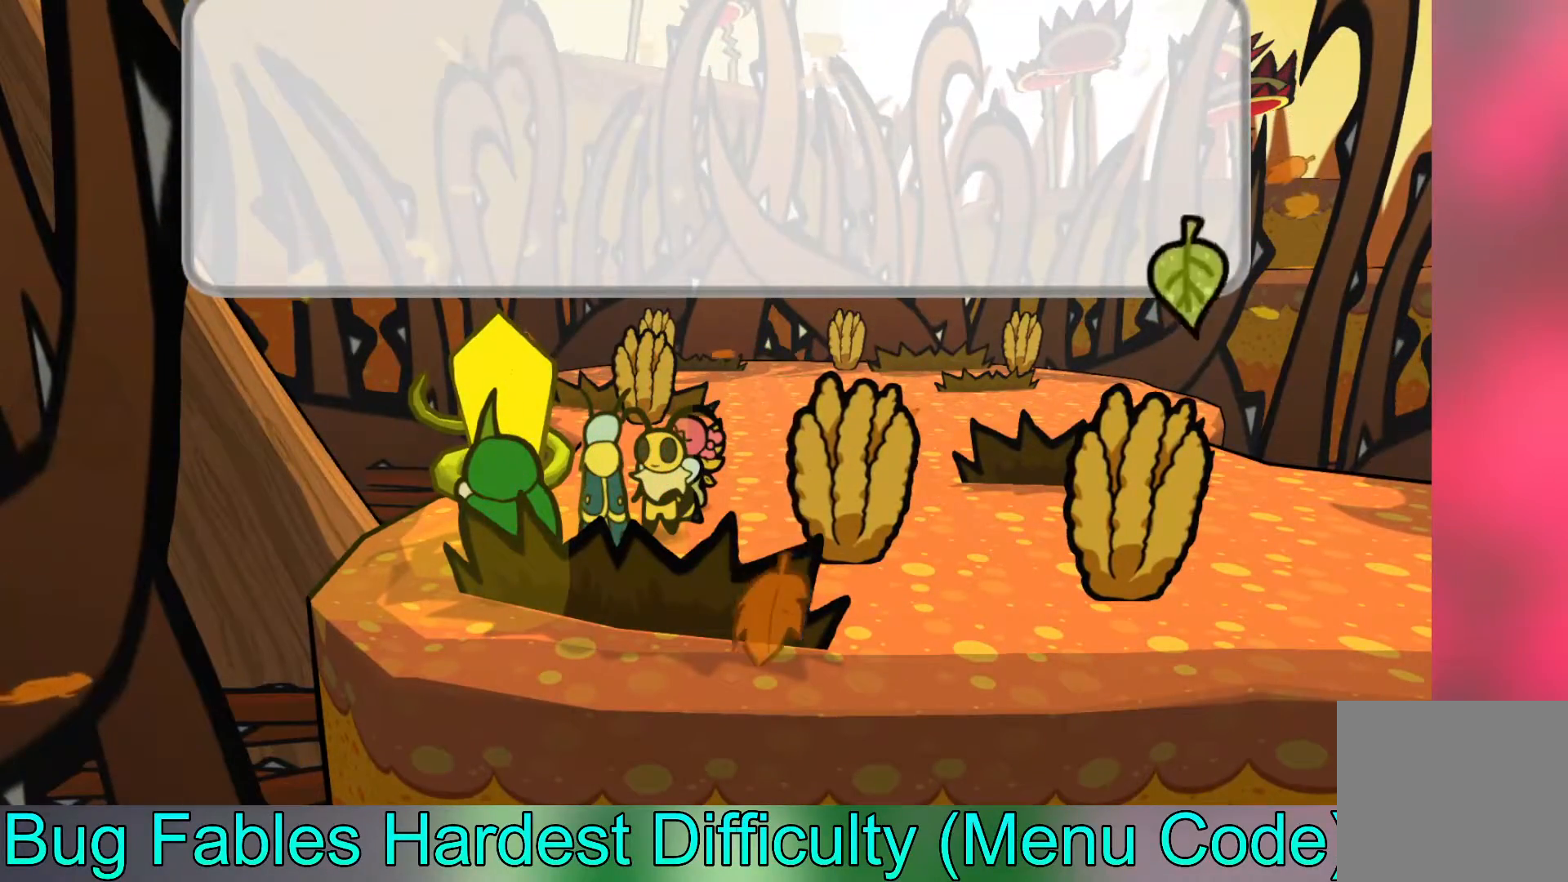
{"buttons": ["START"], "left_stick": "right", "events": [[83, "left_stick", "right"], [117, "A", "up"], [467, "START", "down"]]}
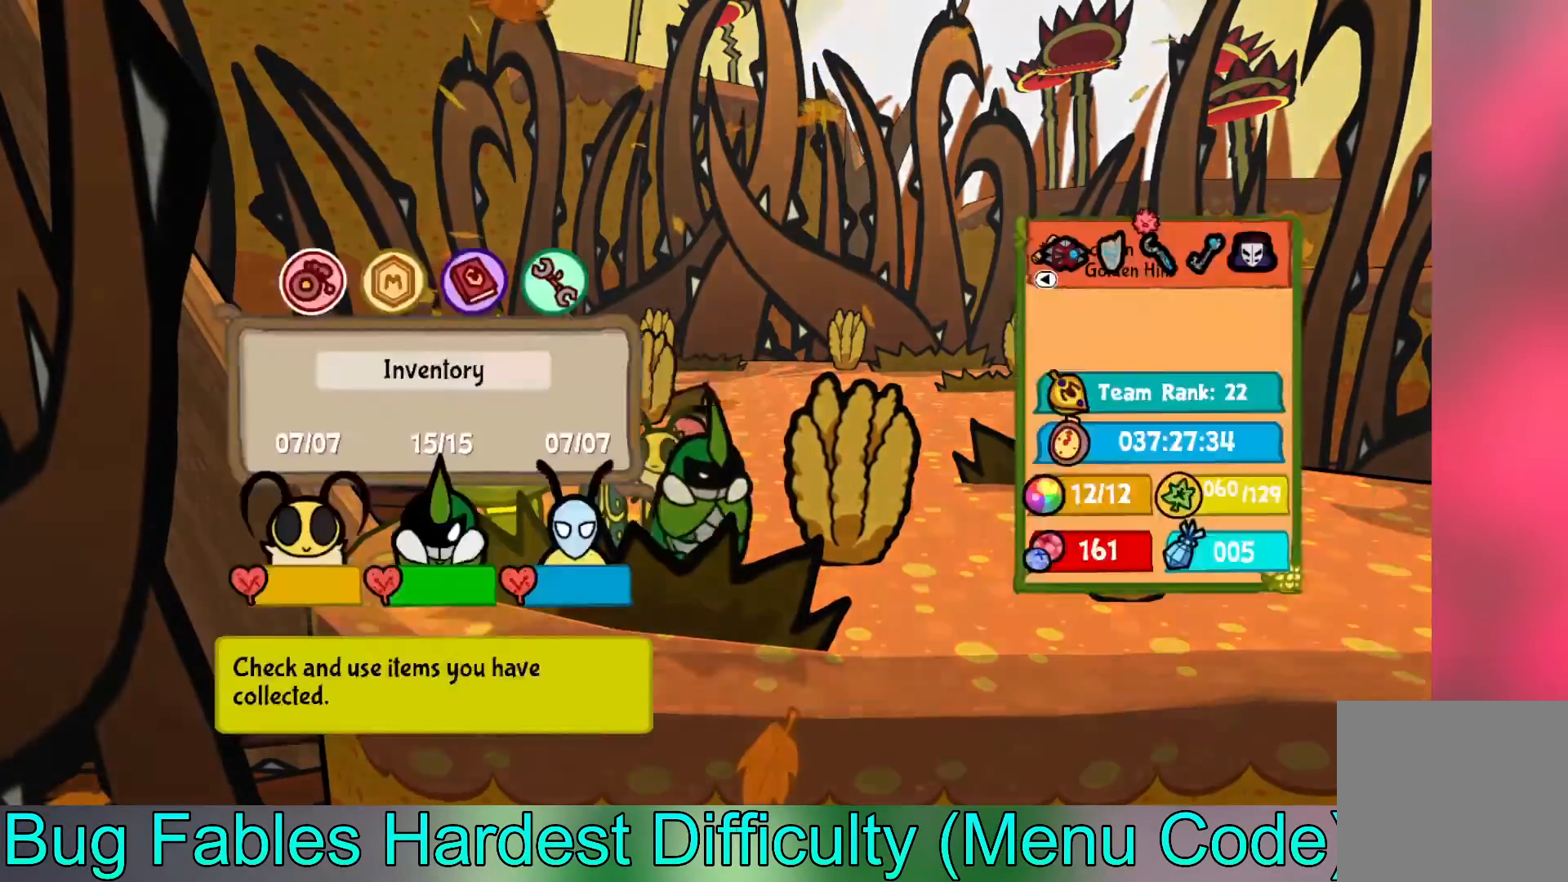
{"buttons": [], "left_stick": "center", "events": [[50, "left_stick", "center"], [267, "START", "up"]]}
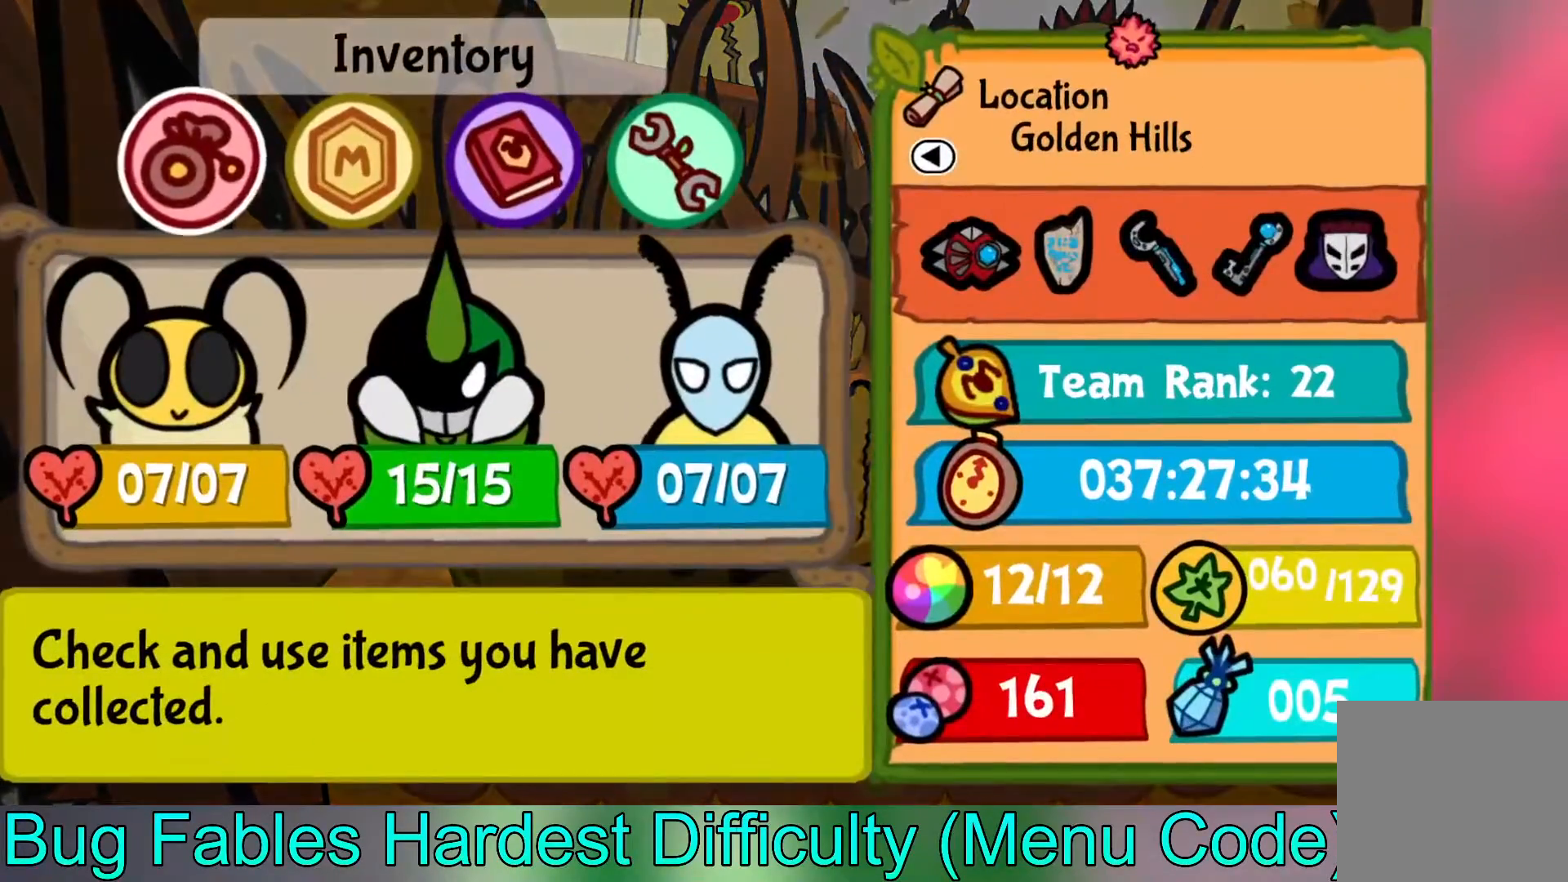
{"buttons": [], "left_stick": "center", "events": [[350, "A", "down"], [483, "A", "up"]]}
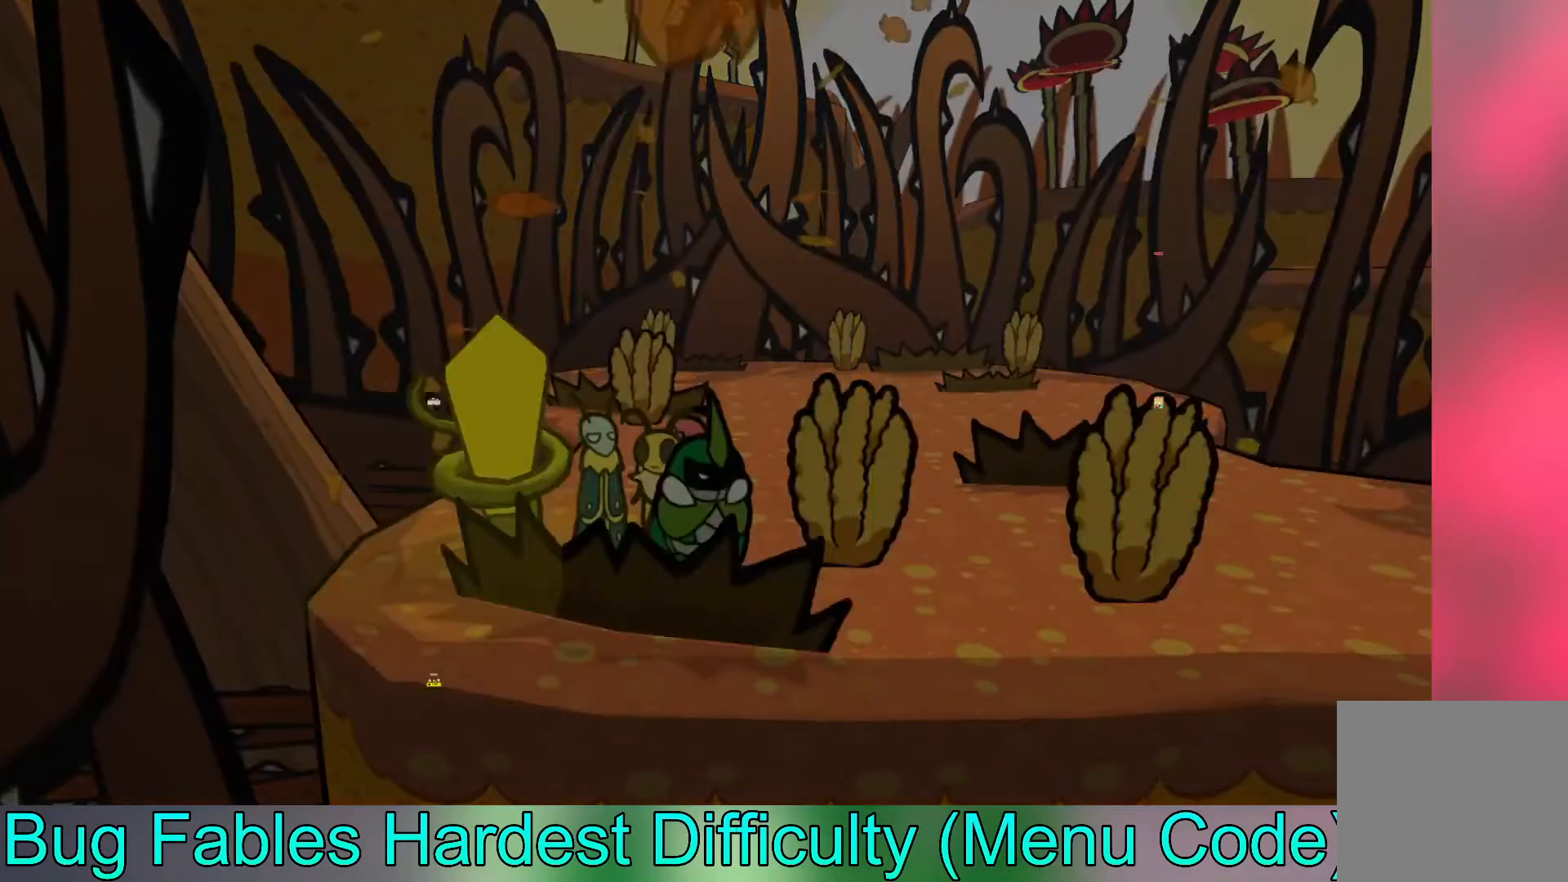
{"buttons": [], "left_stick": "center", "events": [[167, "left_stick", "up"], [483, "left_stick", "center"]]}
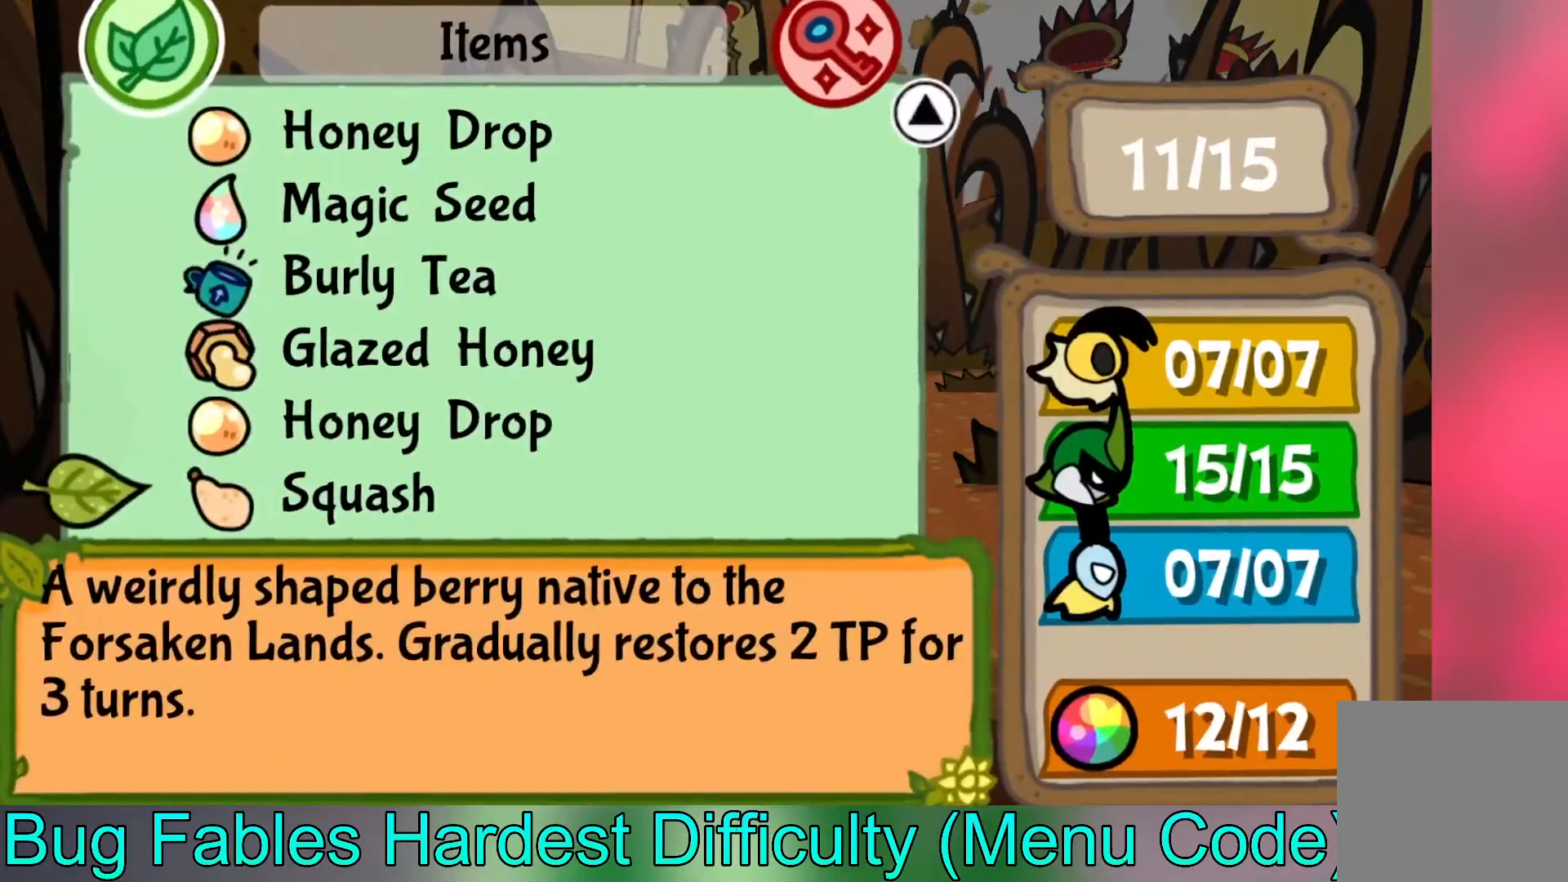
{"buttons": [], "left_stick": "center", "events": [[367, "B", "down"], [483, "B", "up"]]}
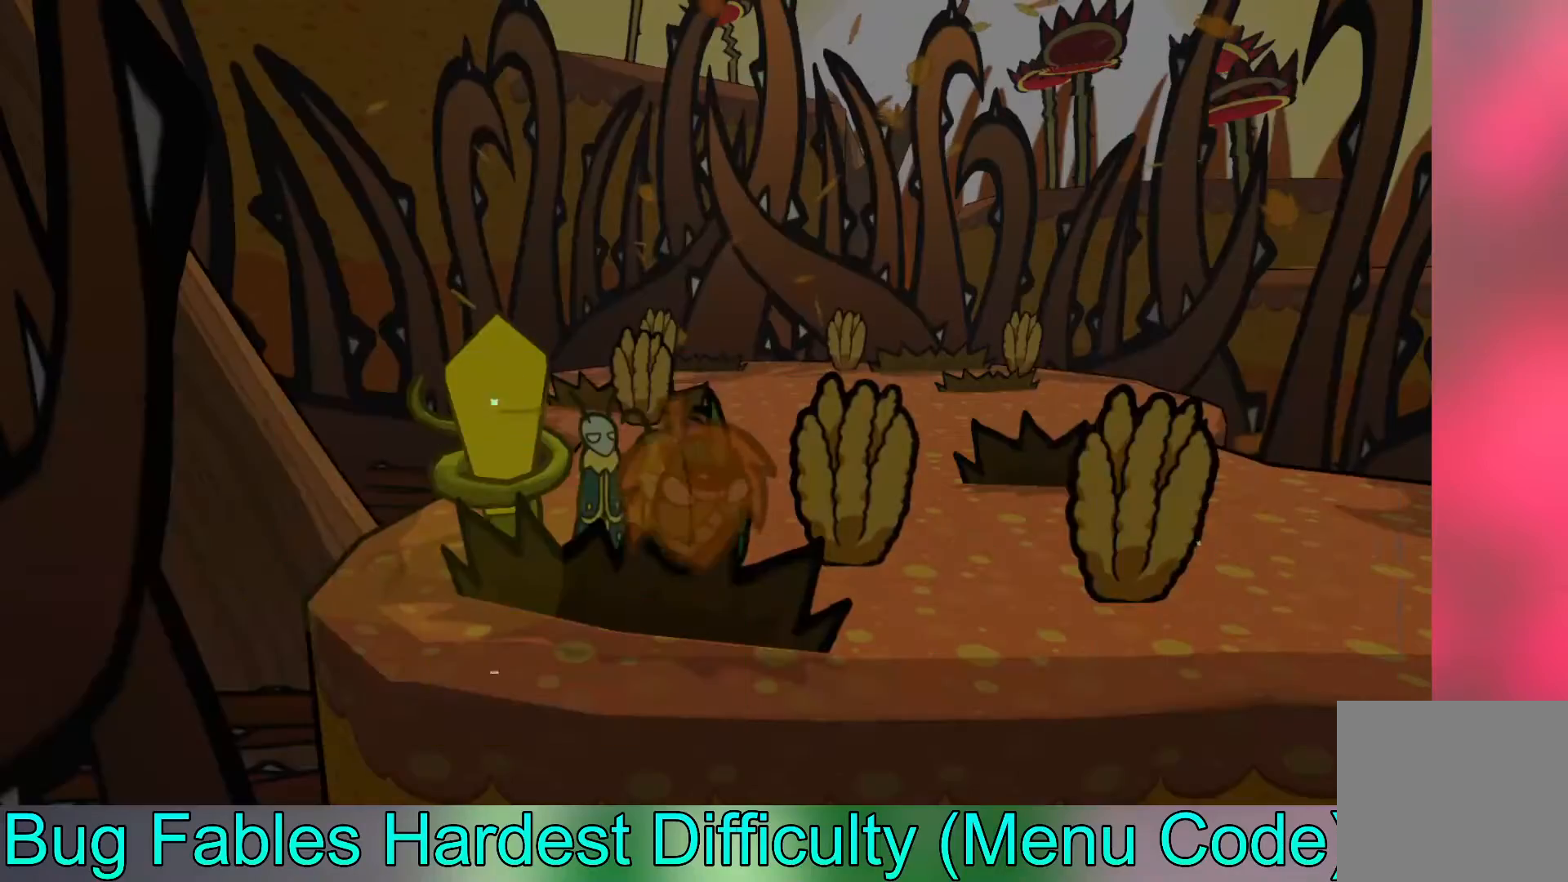
{"buttons": [], "left_stick": "center", "events": []}
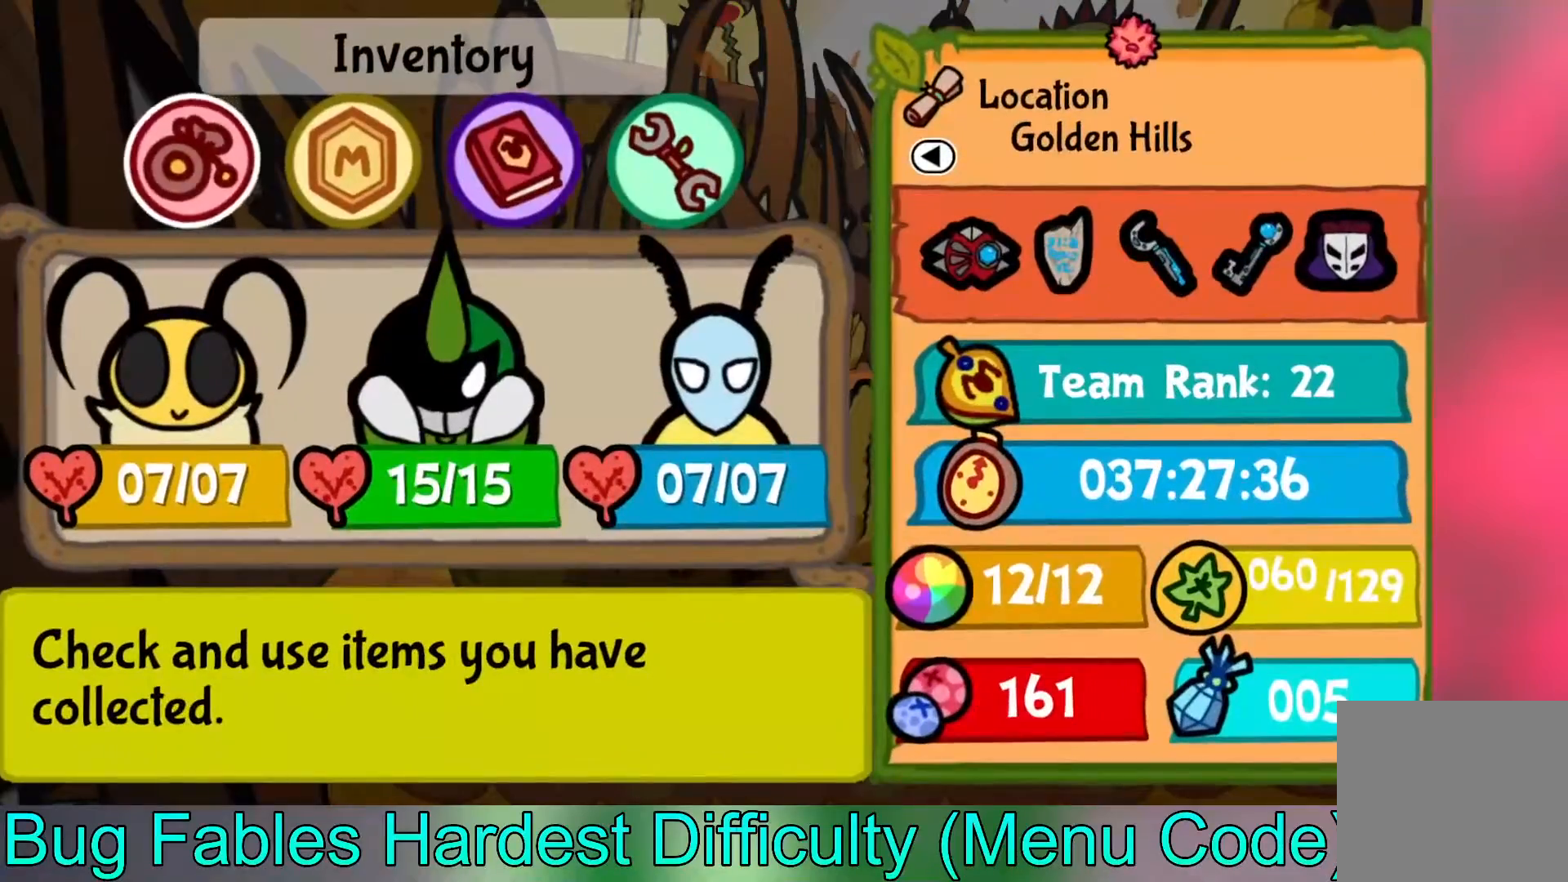
{"buttons": [], "left_stick": "up-right", "events": [[67, "B", "down"], [167, "B", "up"], [400, "left_stick", "up-right"]]}
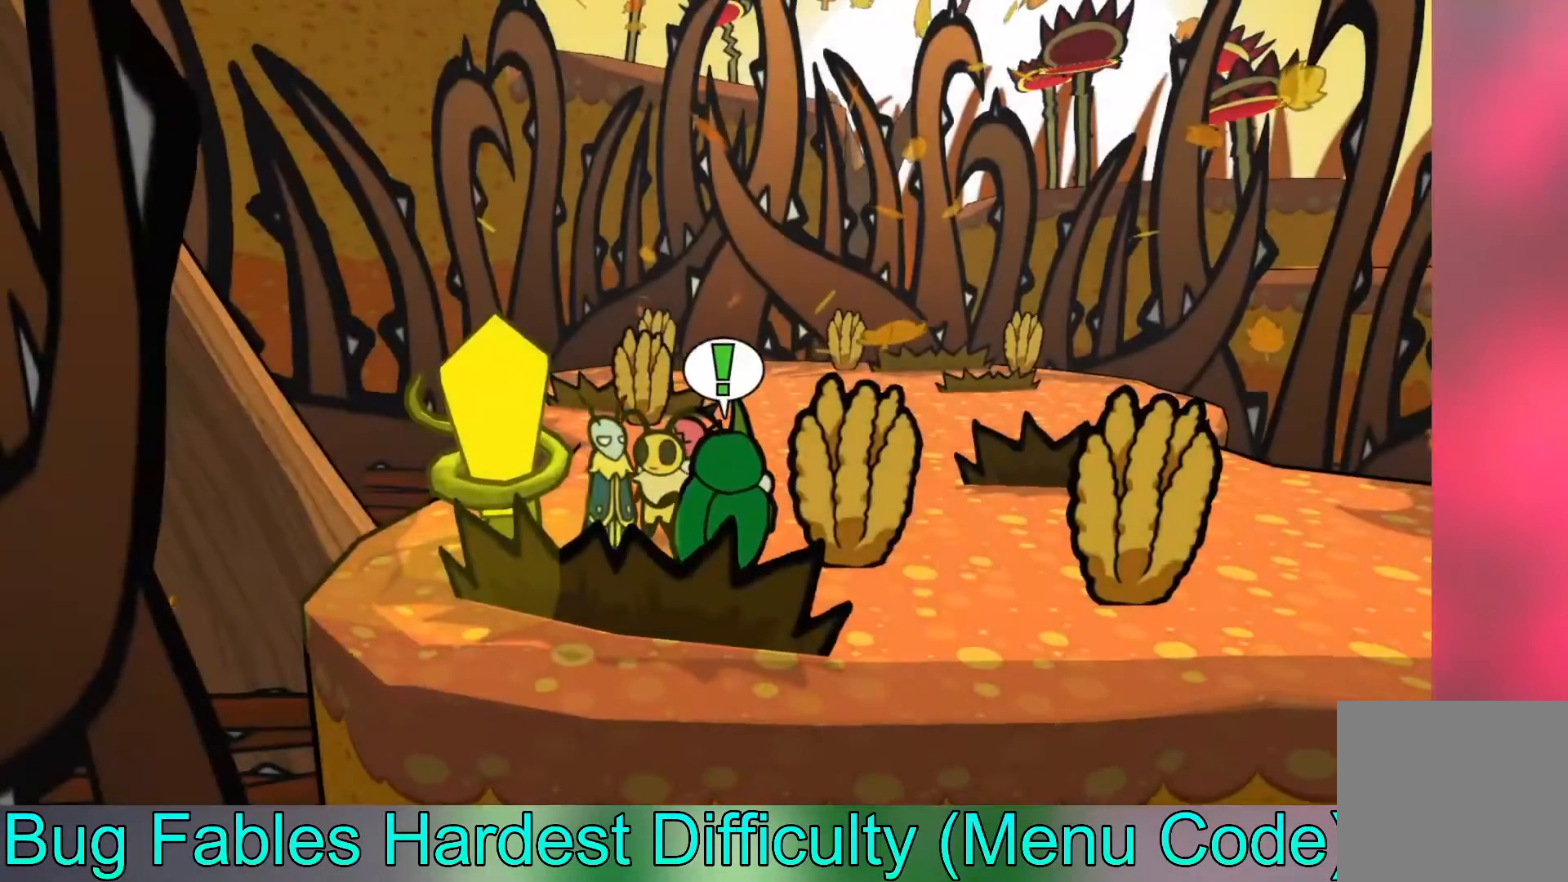
{"buttons": [], "left_stick": "center", "events": [[200, "START", "down"], [300, "left_stick", "center"], [367, "START", "up"]]}
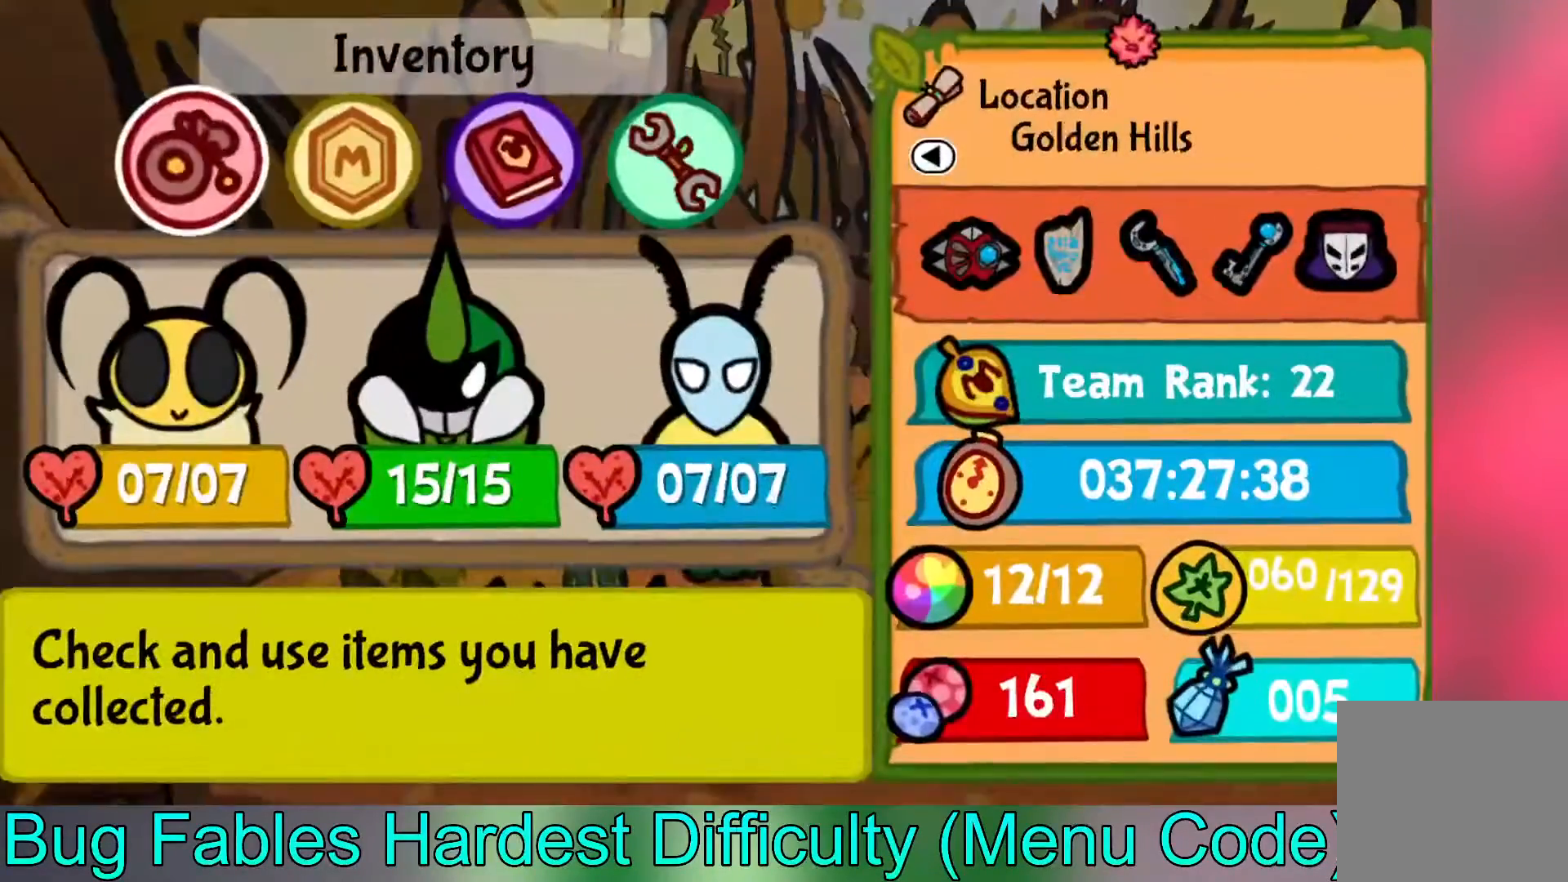
{"buttons": [], "left_stick": "center", "events": [[117, "left_stick", "right"], [183, "left_stick", "center"], [317, "A", "down"], [433, "A", "up"]]}
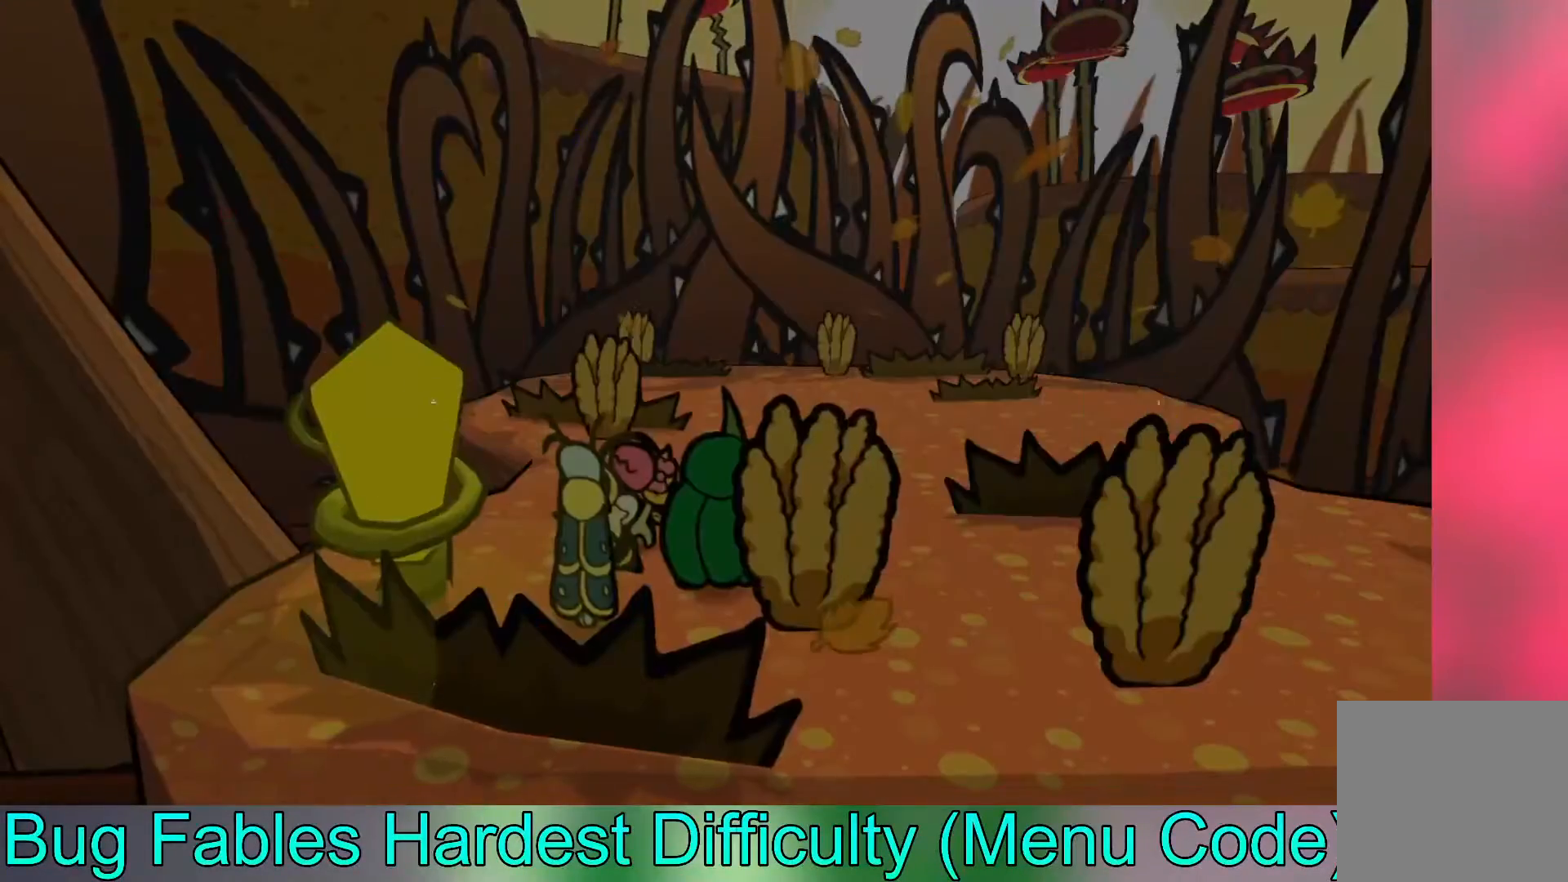
{"buttons": [], "left_stick": "center", "events": []}
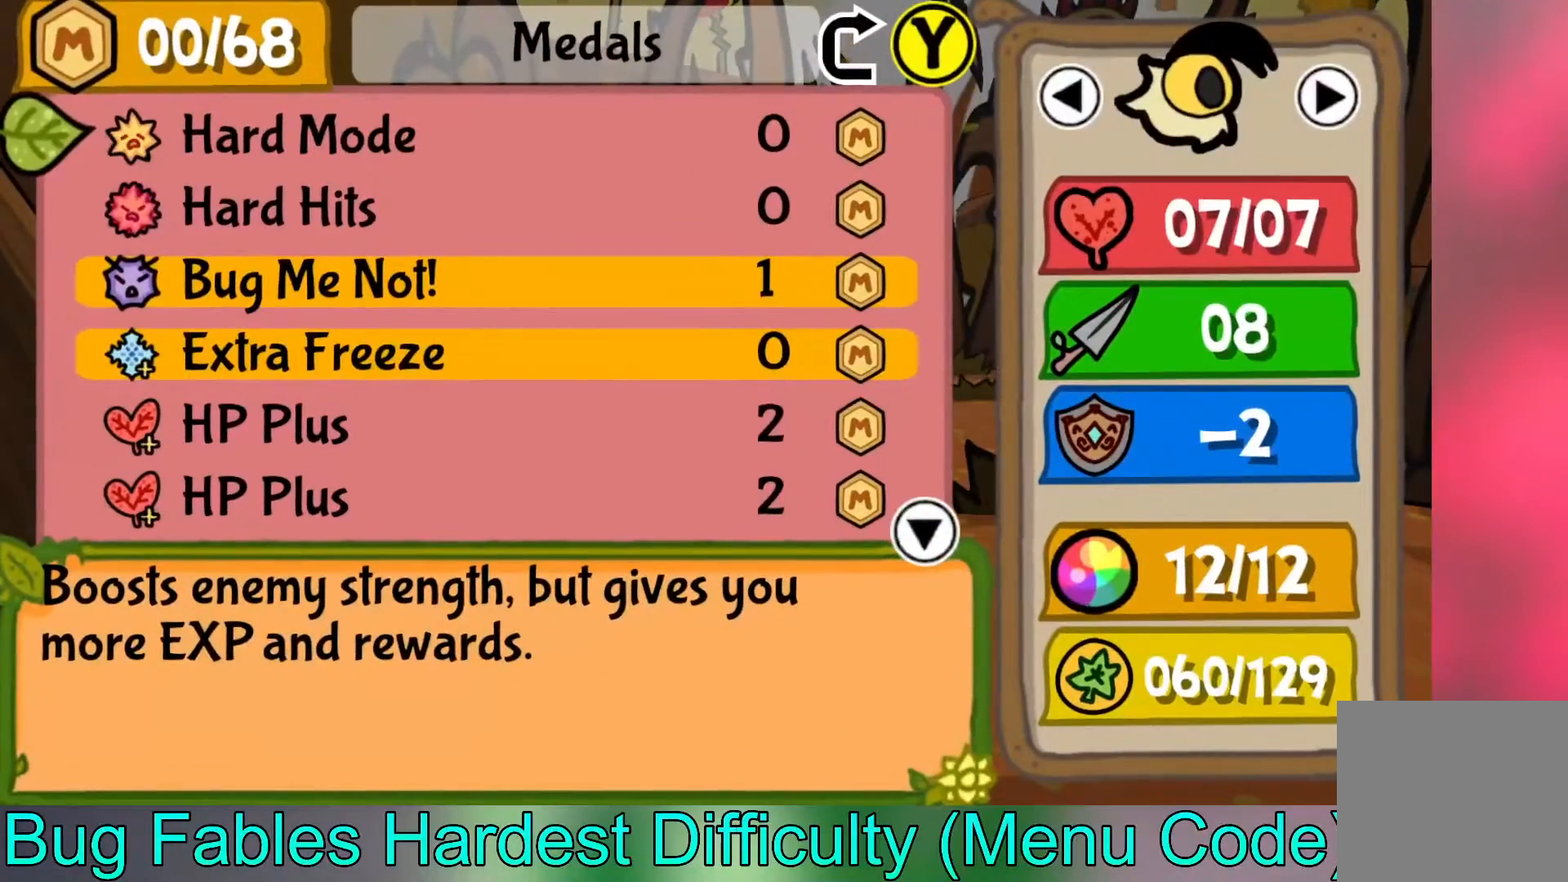
{"buttons": [], "left_stick": "center", "events": [[383, "B", "down"], [500, "B", "up"]]}
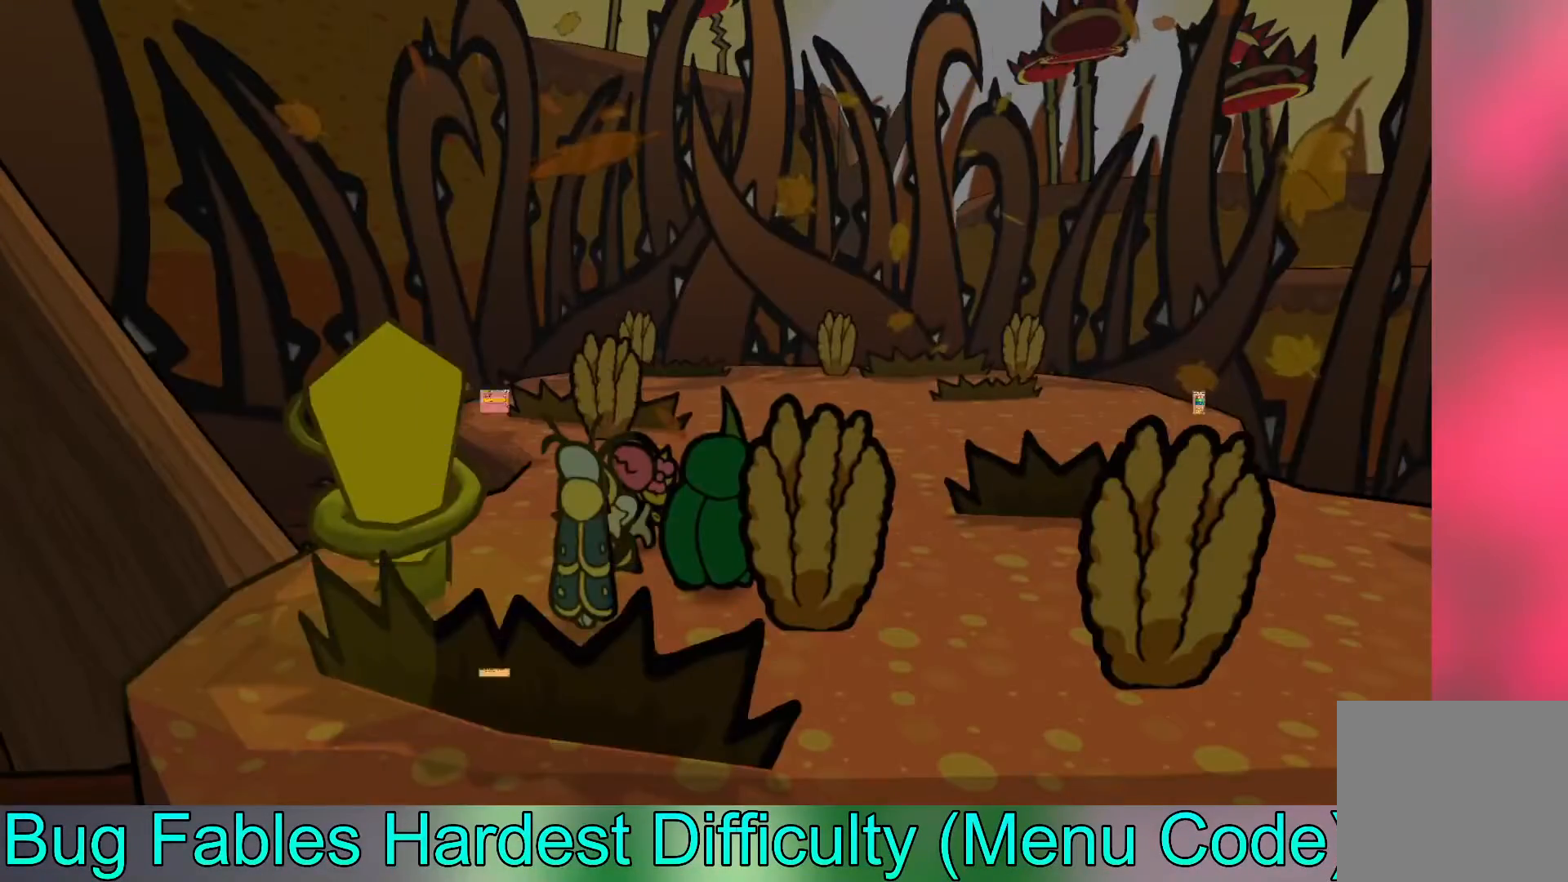
{"buttons": [], "left_stick": "center", "events": []}
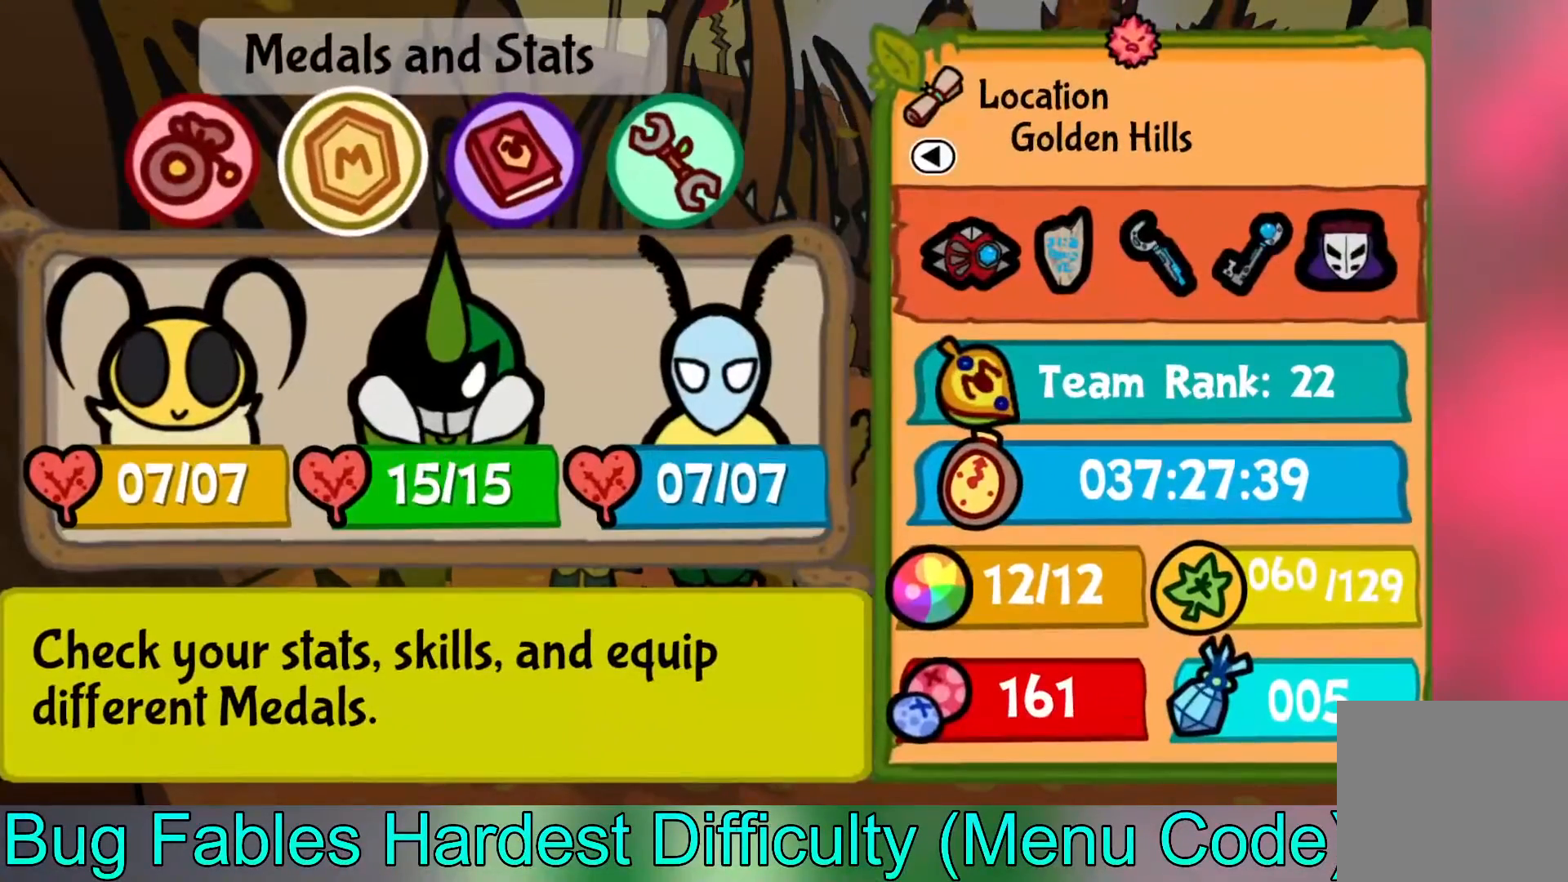
{"buttons": [], "left_stick": "center", "events": [[400, "left_stick", "left"], [483, "left_stick", "center"]]}
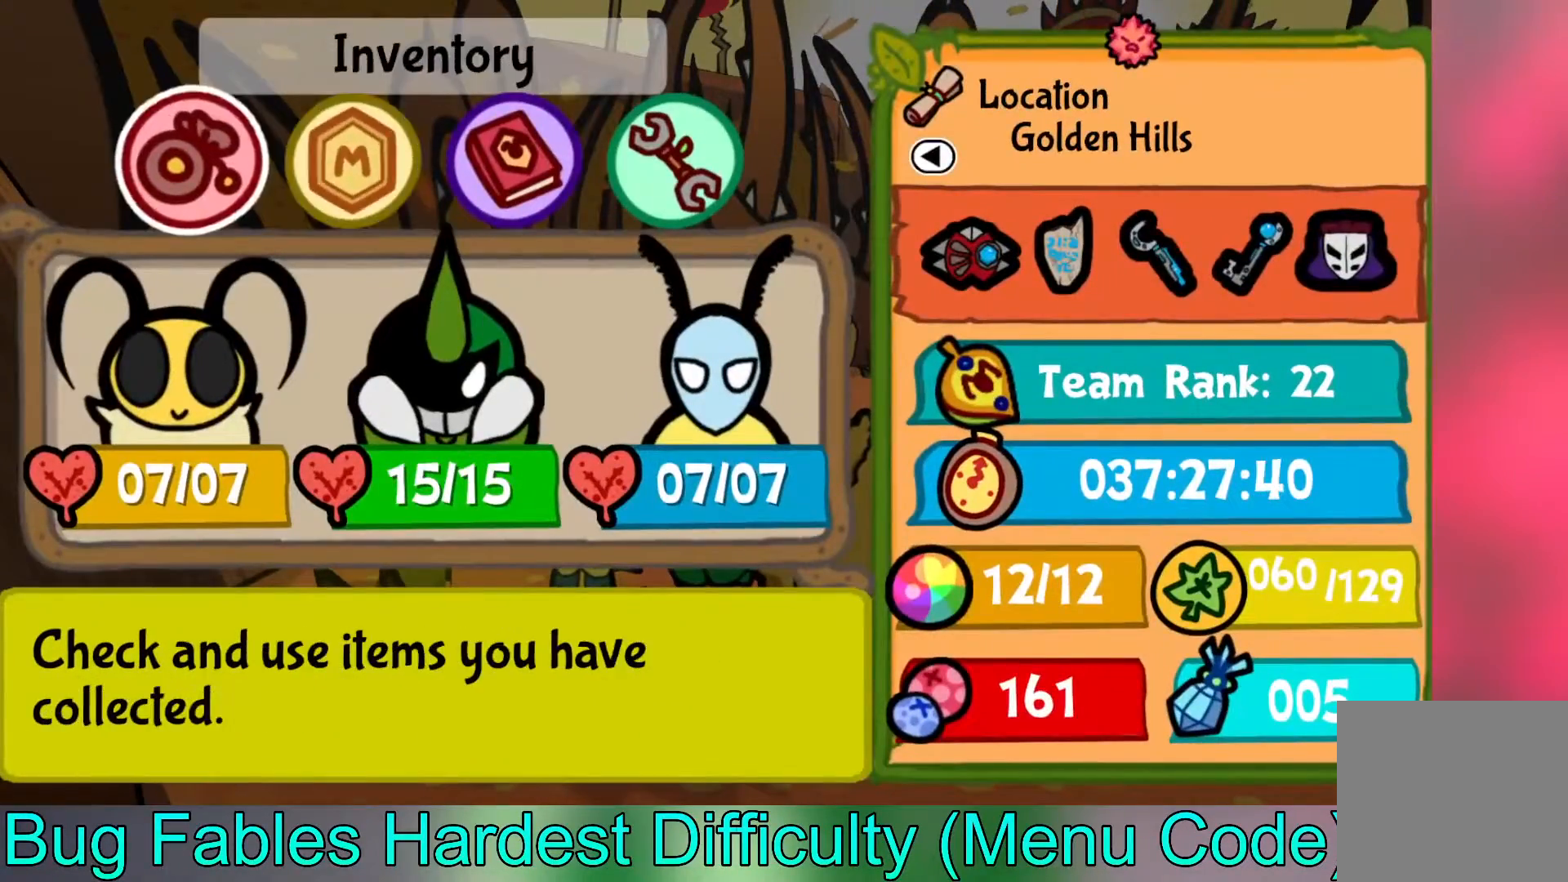
{"buttons": [], "left_stick": "center", "events": [[83, "A", "down"], [200, "A", "up"]]}